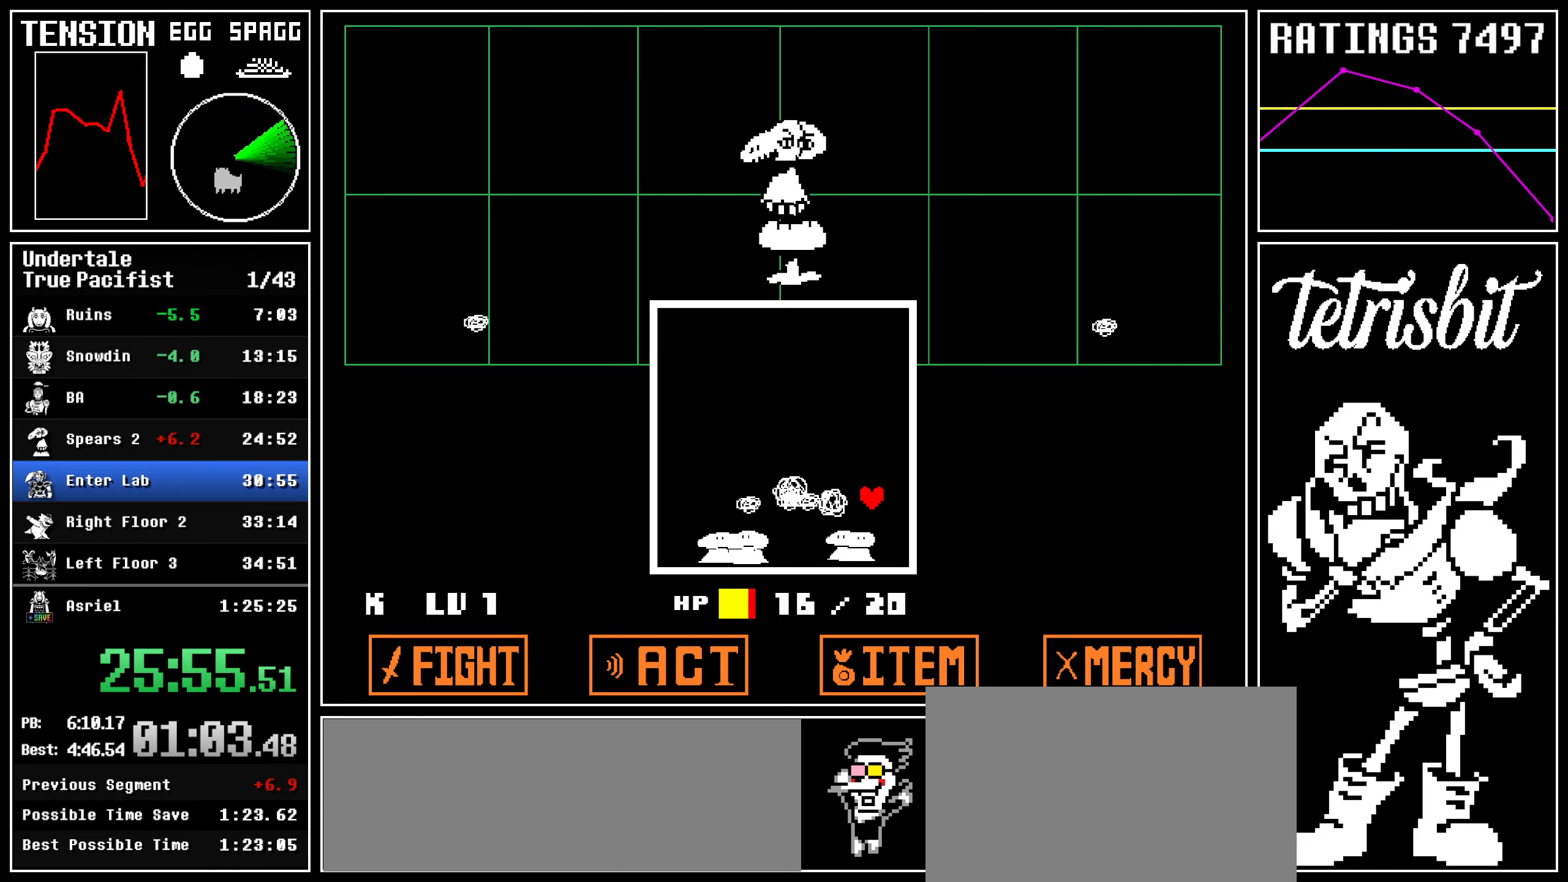
Gameplay with keyboard; each line is a JSON object with the keys held at the frame after it. "events" lists presses ("down") and releases ("up") of "c", "ctrl", "down", "left", "return", "right", "shift", "up" and "z" between this image and that frame as [ms after this image, input, new state], when the widget could be followed in between; "x" appears only as held states. No other keys are recorded. Mouse input is not recorded.
{"keys": [], "events": [[167, "left", "down"], [184, "right", "up"], [417, "left", "up"], [450, "down", "up"]]}
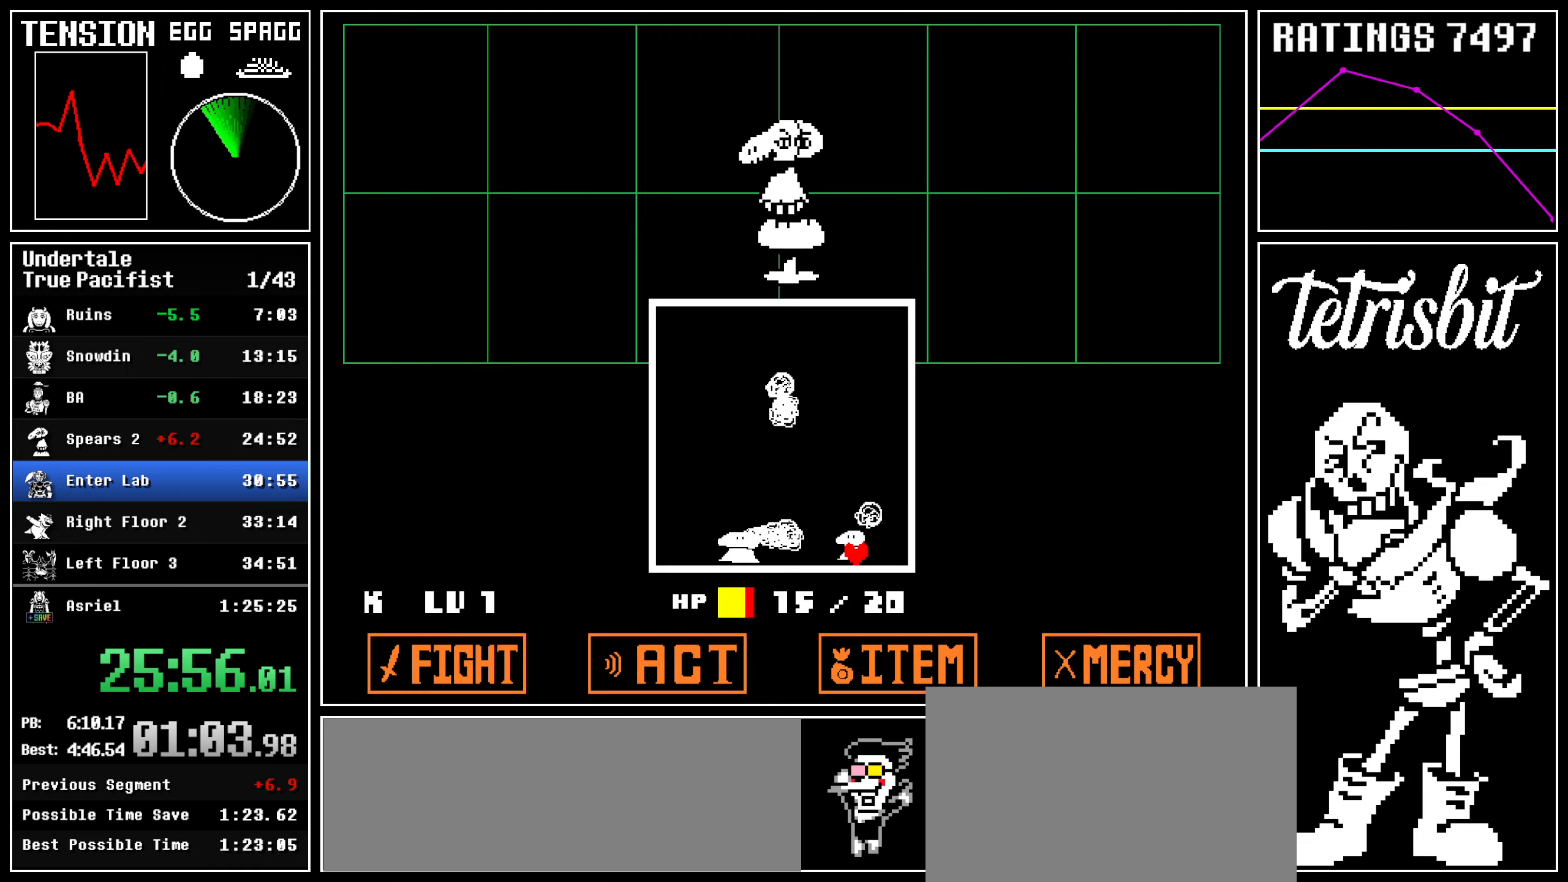
{"keys": [], "events": []}
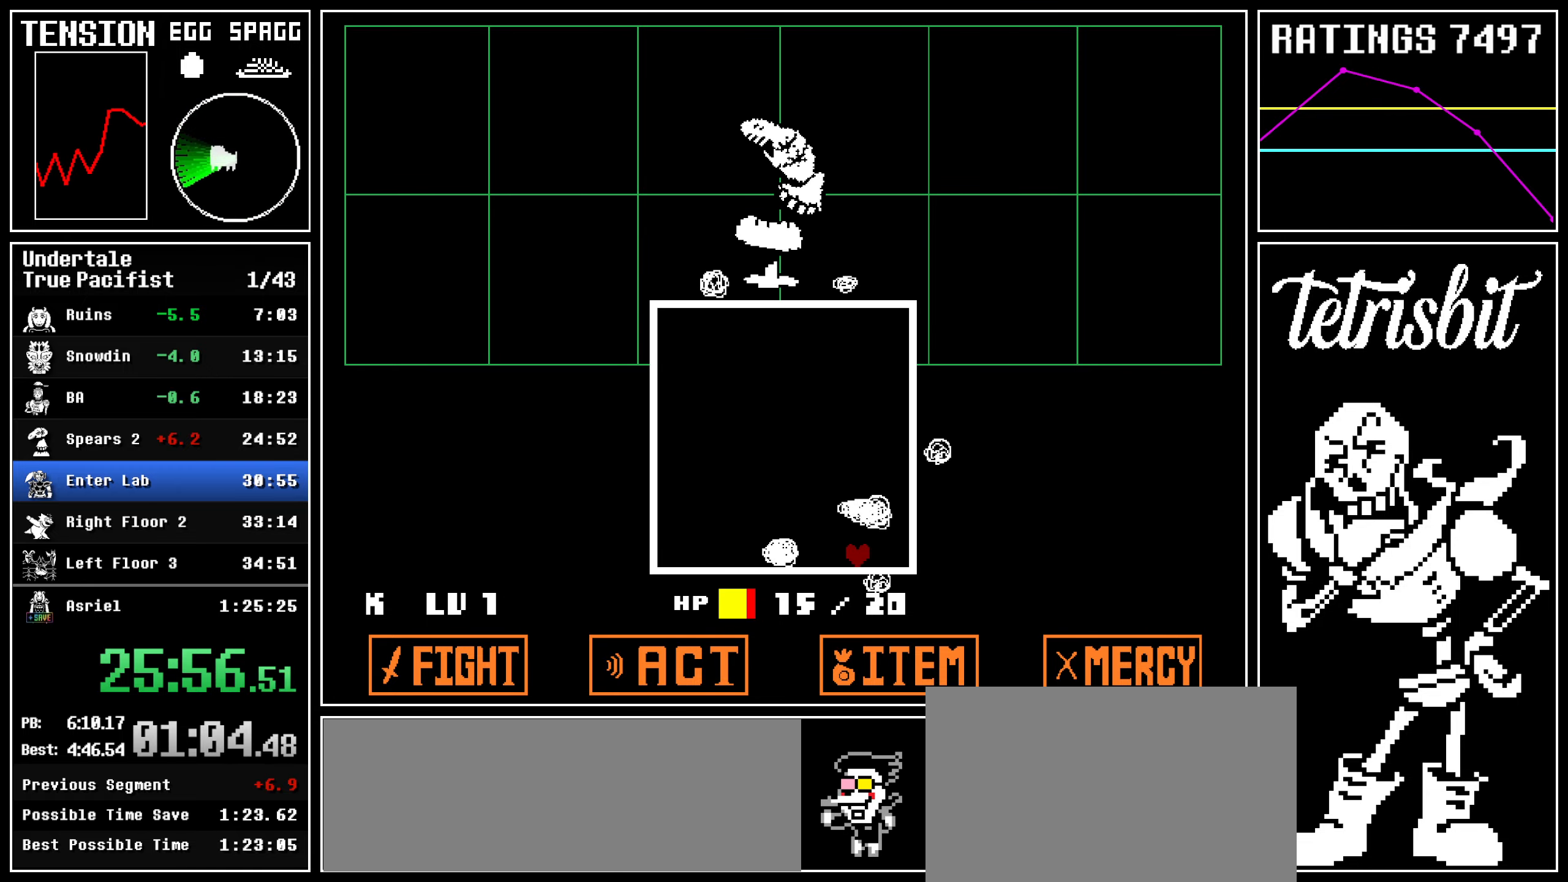
{"keys": [], "events": []}
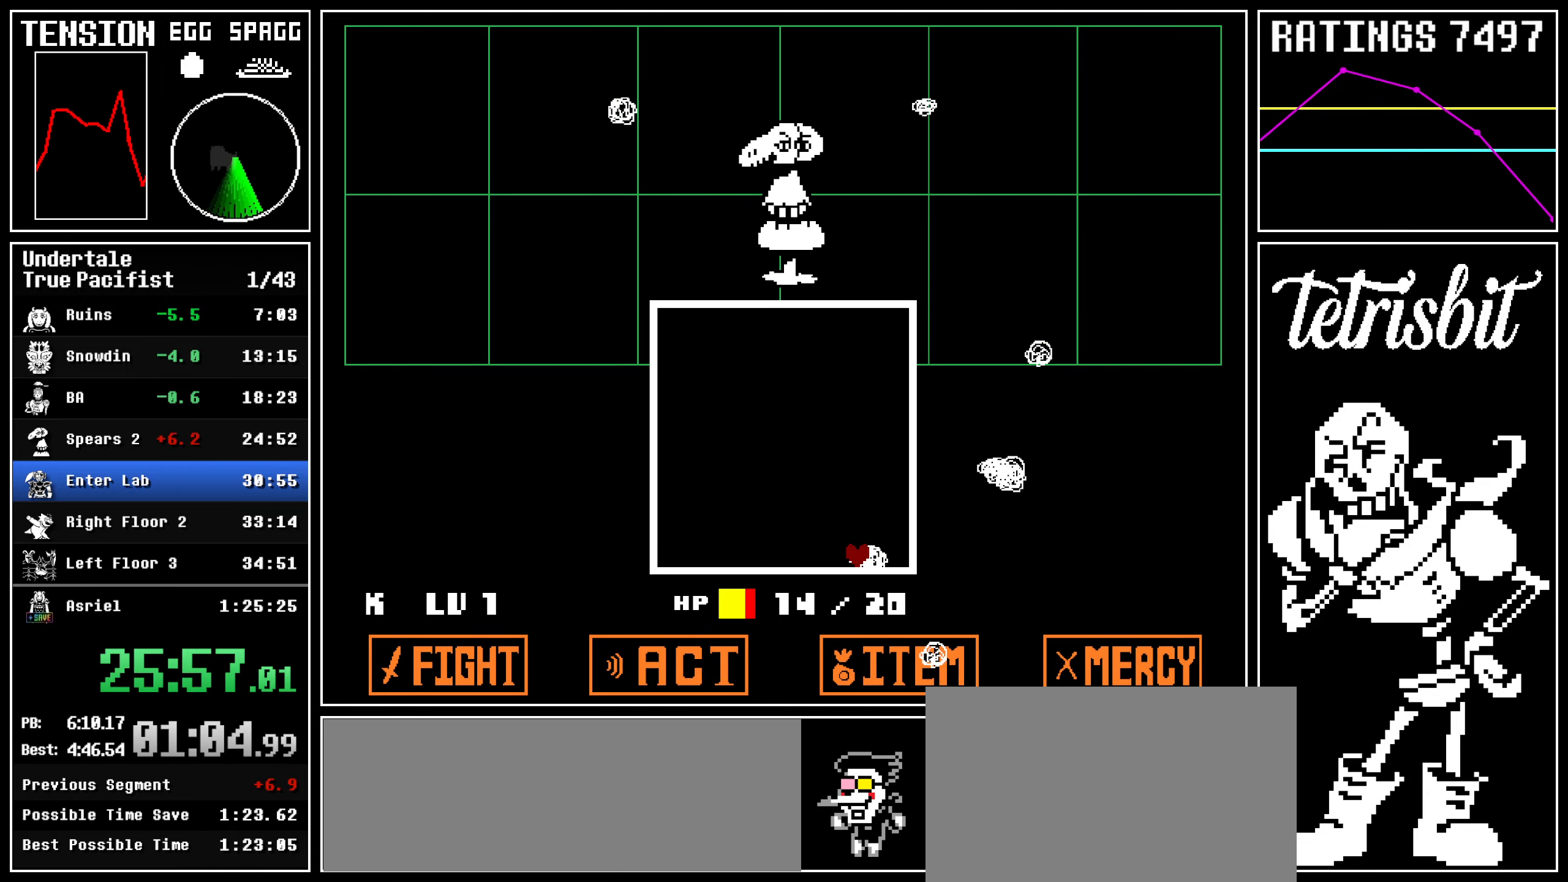
{"keys": ["up"], "events": [[400, "up", "down"]]}
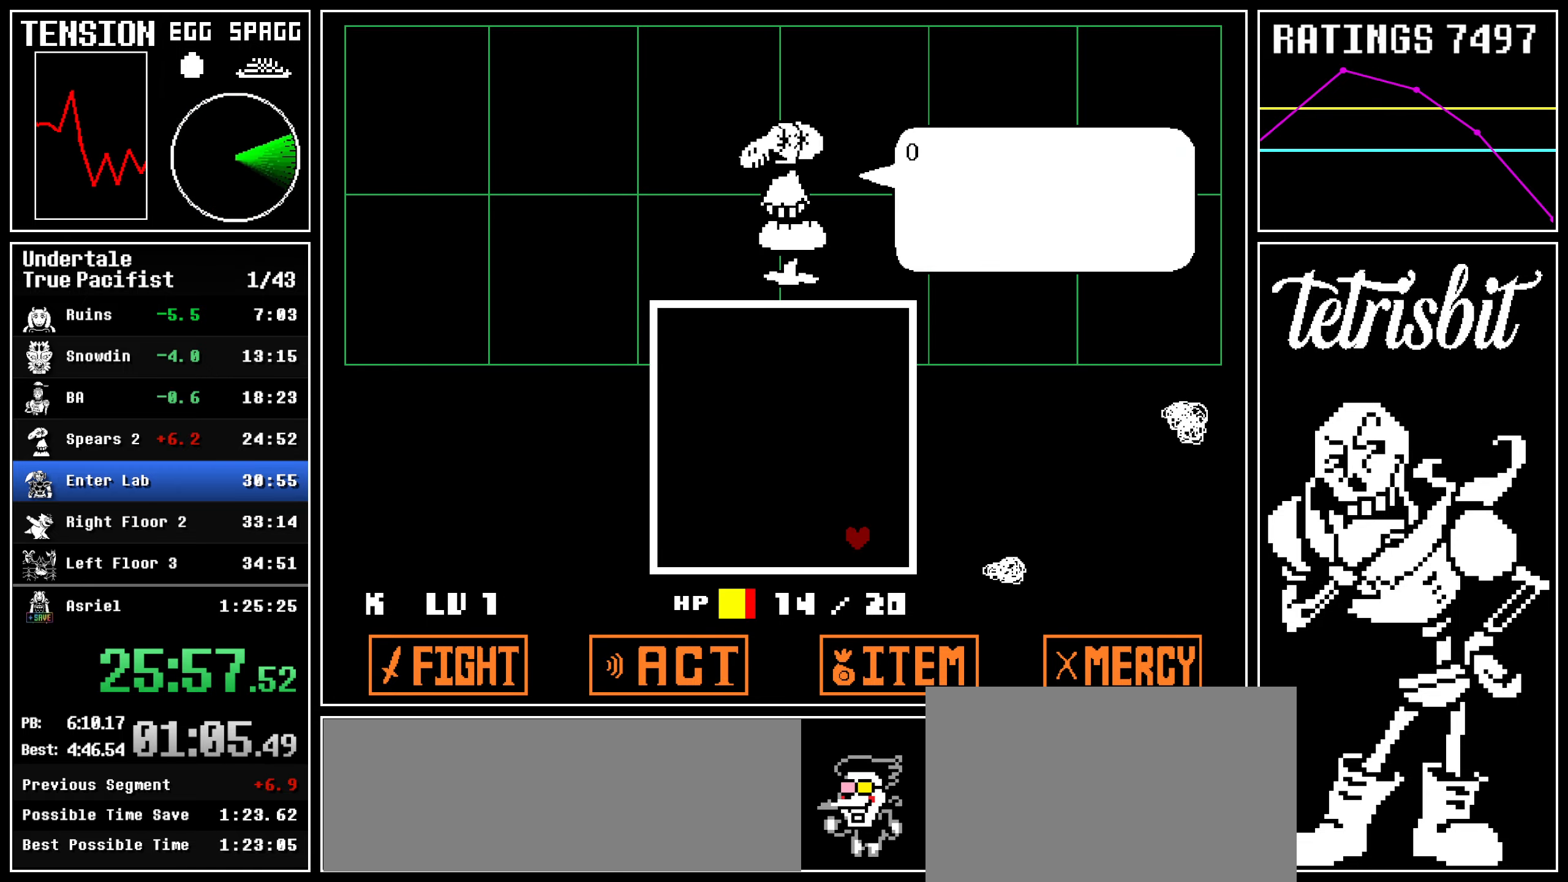
{"keys": ["return", "up"], "events": [[234, "return", "down"], [284, "return", "up"], [317, "z", "down"], [367, "return", "down"], [367, "z", "up"], [434, "return", "up"], [450, "z", "down"], [484, "return", "down"], [500, "z", "up"]]}
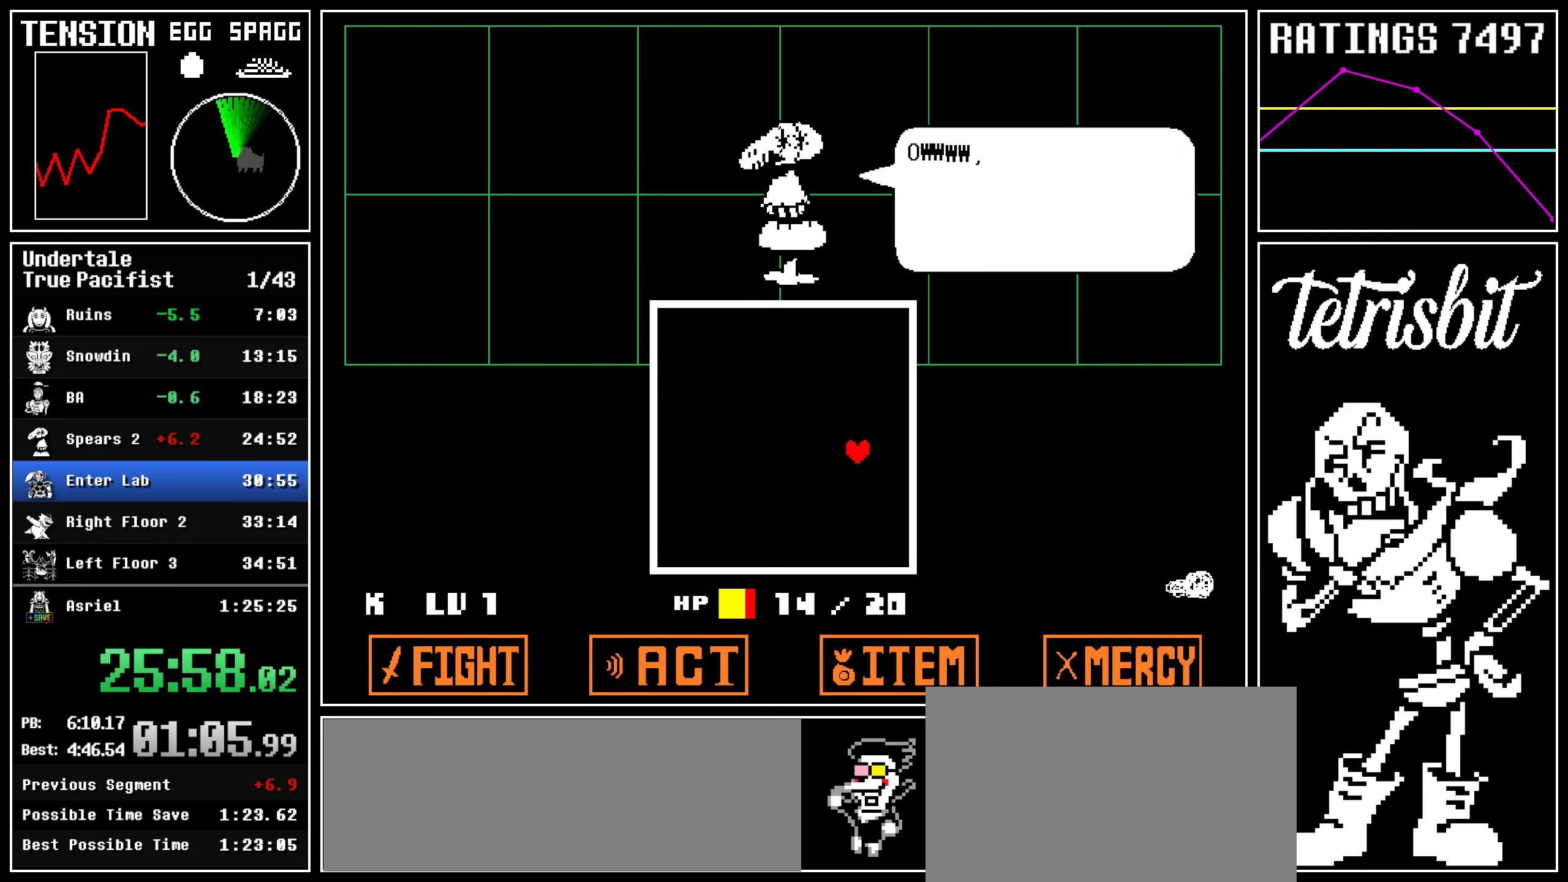
{"keys": ["return", "up", "z"], "events": [[50, "return", "up"], [84, "z", "down"], [117, "return", "down"], [150, "z", "up"], [167, "return", "up"], [217, "z", "down"], [234, "return", "down"], [284, "z", "up"], [300, "return", "up"], [350, "return", "down"], [350, "z", "down"], [400, "return", "up"], [400, "z", "up"], [467, "return", "down"], [467, "z", "down"]]}
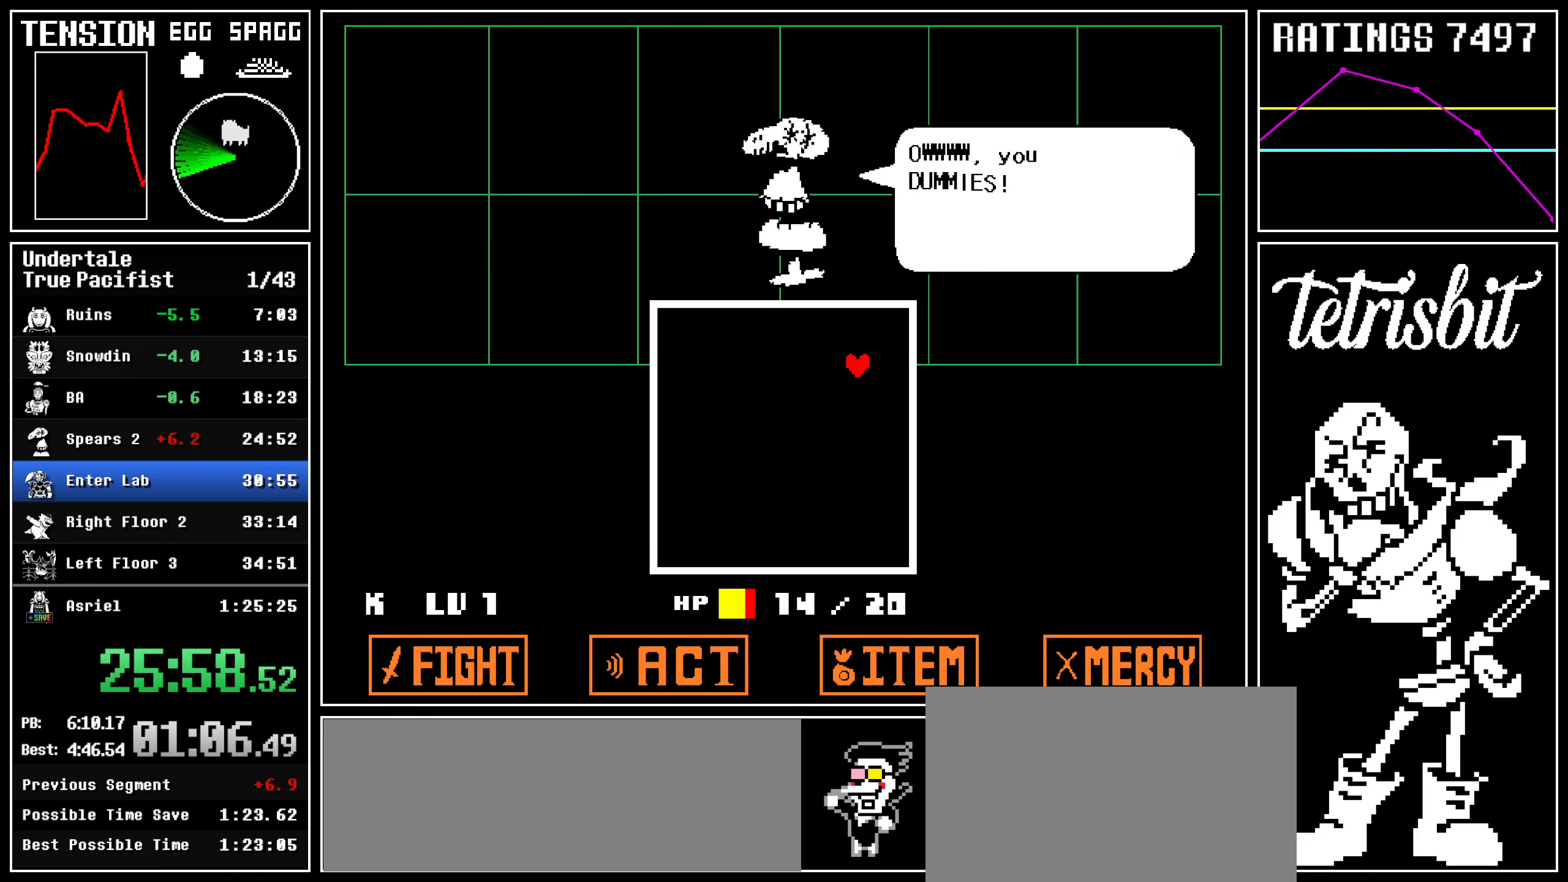
{"keys": ["return", "up"], "events": [[34, "return", "up"], [34, "z", "up"], [84, "z", "down"], [100, "return", "down"], [134, "z", "up"], [150, "return", "up"], [217, "return", "down"], [217, "z", "down"], [250, "z", "up"], [300, "return", "up"], [300, "z", "down"], [334, "z", "up"], [350, "return", "down"], [384, "return", "up"], [417, "return", "down"], [450, "return", "up"], [500, "return", "down"]]}
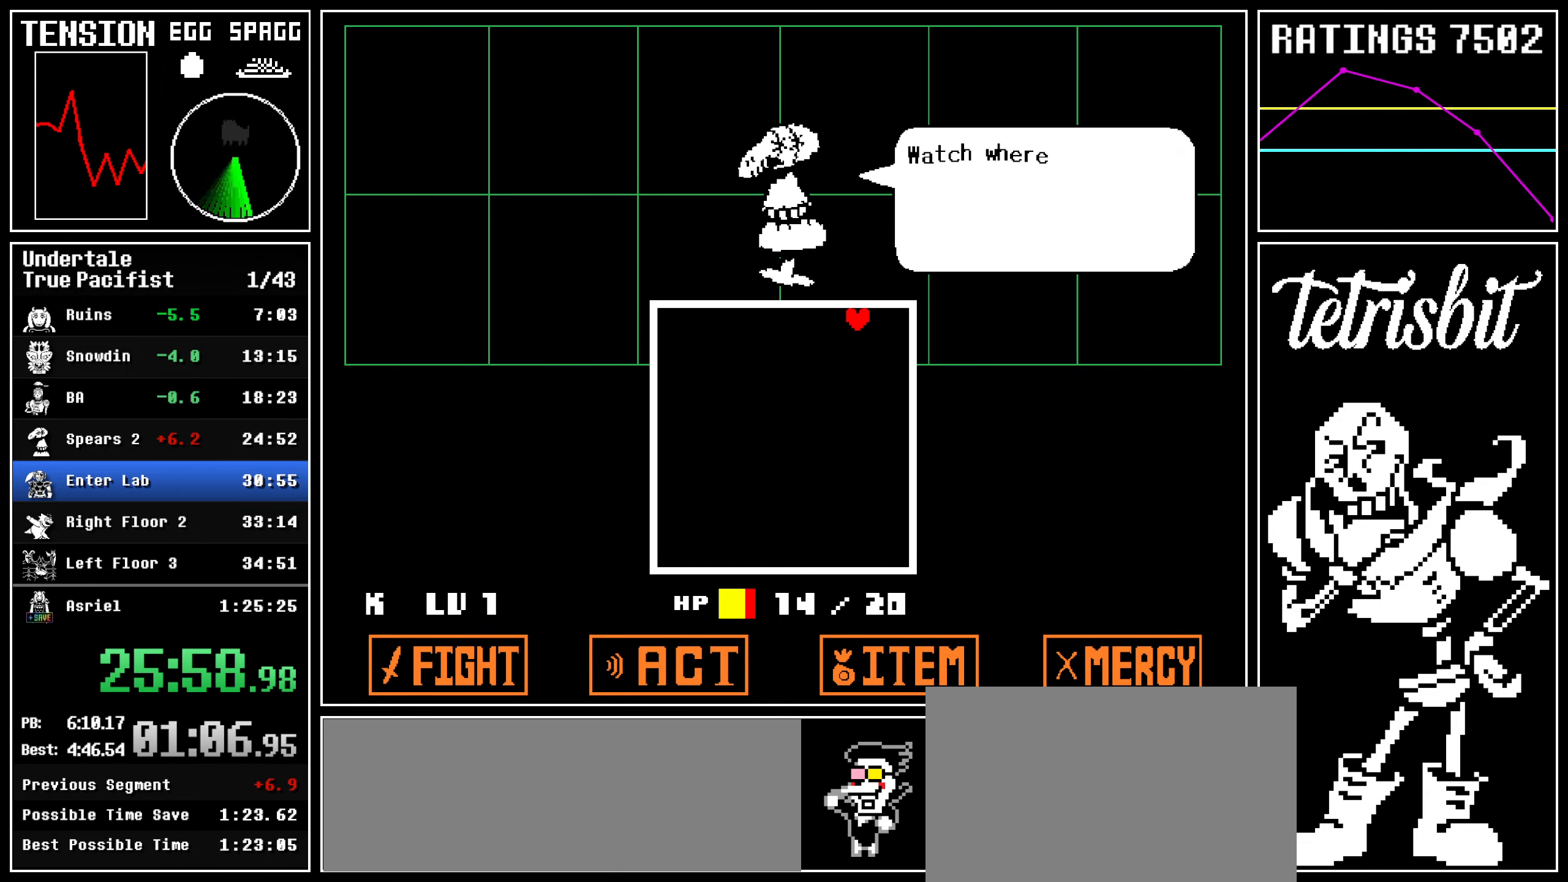
{"keys": ["up"], "events": [[17, "z", "down"], [34, "return", "up"], [67, "return", "down"], [100, "z", "up"], [134, "return", "up"], [167, "return", "down"], [167, "z", "down"], [200, "return", "up"], [217, "z", "up"], [234, "return", "down"], [284, "return", "up"], [300, "z", "down"], [334, "return", "down"], [350, "z", "up"], [367, "return", "up"], [417, "return", "down"], [434, "z", "down"], [467, "return", "up"], [484, "z", "up"]]}
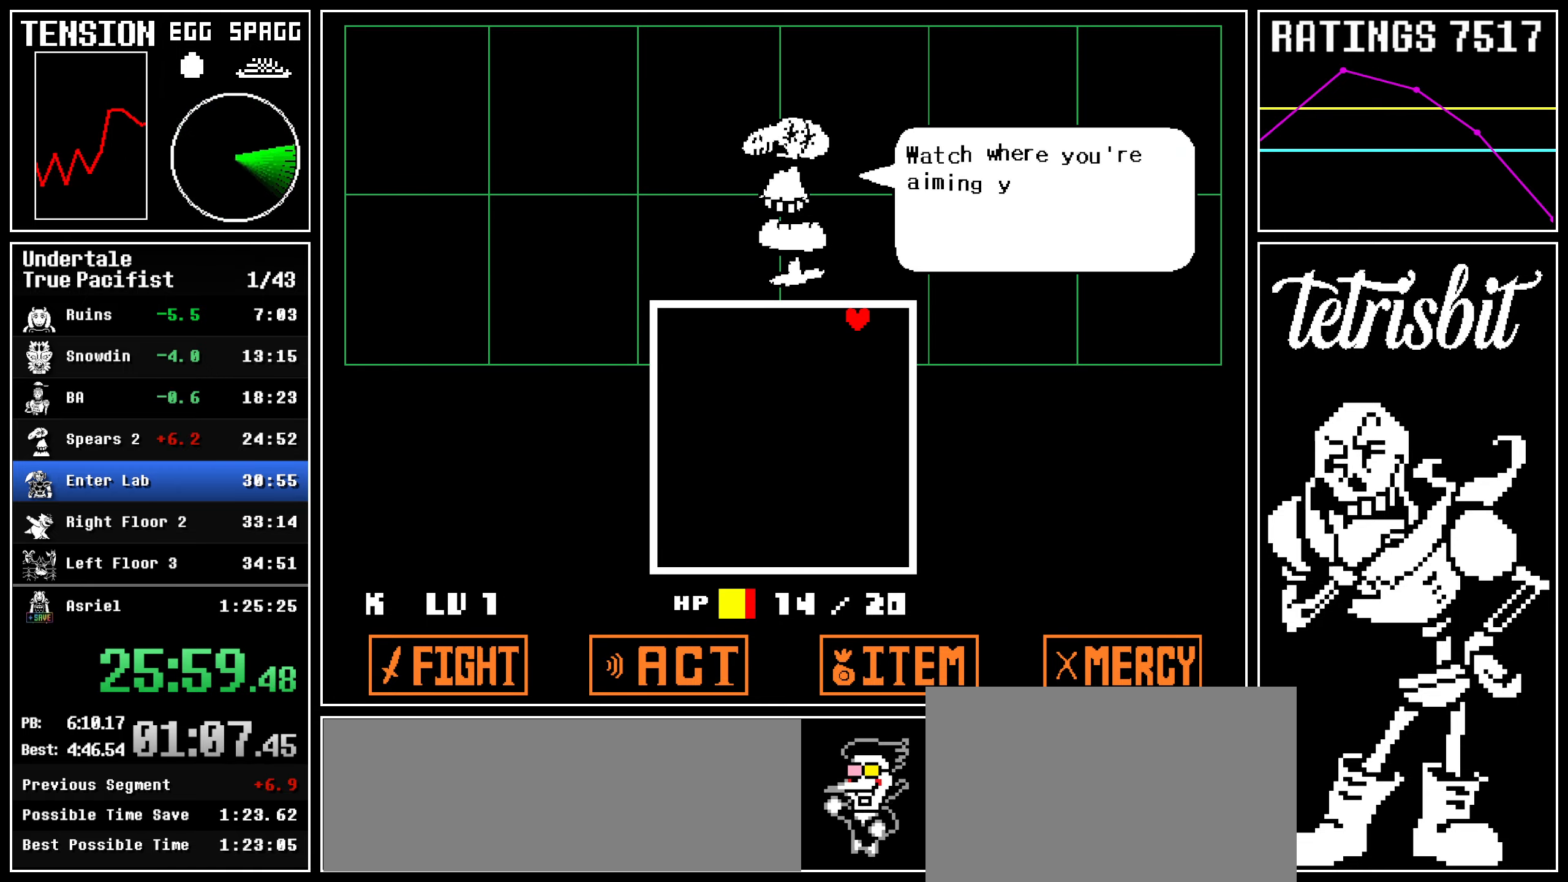
{"keys": ["return", "up"], "events": [[50, "z", "down"], [67, "return", "down"], [100, "z", "up"], [117, "return", "up"], [167, "return", "down"], [167, "z", "down"], [200, "return", "up"], [234, "return", "down"], [234, "z", "up"], [300, "return", "up"], [300, "z", "down"], [350, "return", "down"], [367, "z", "up"], [450, "z", "down"], [467, "return", "up"], [500, "return", "down"], [500, "z", "up"]]}
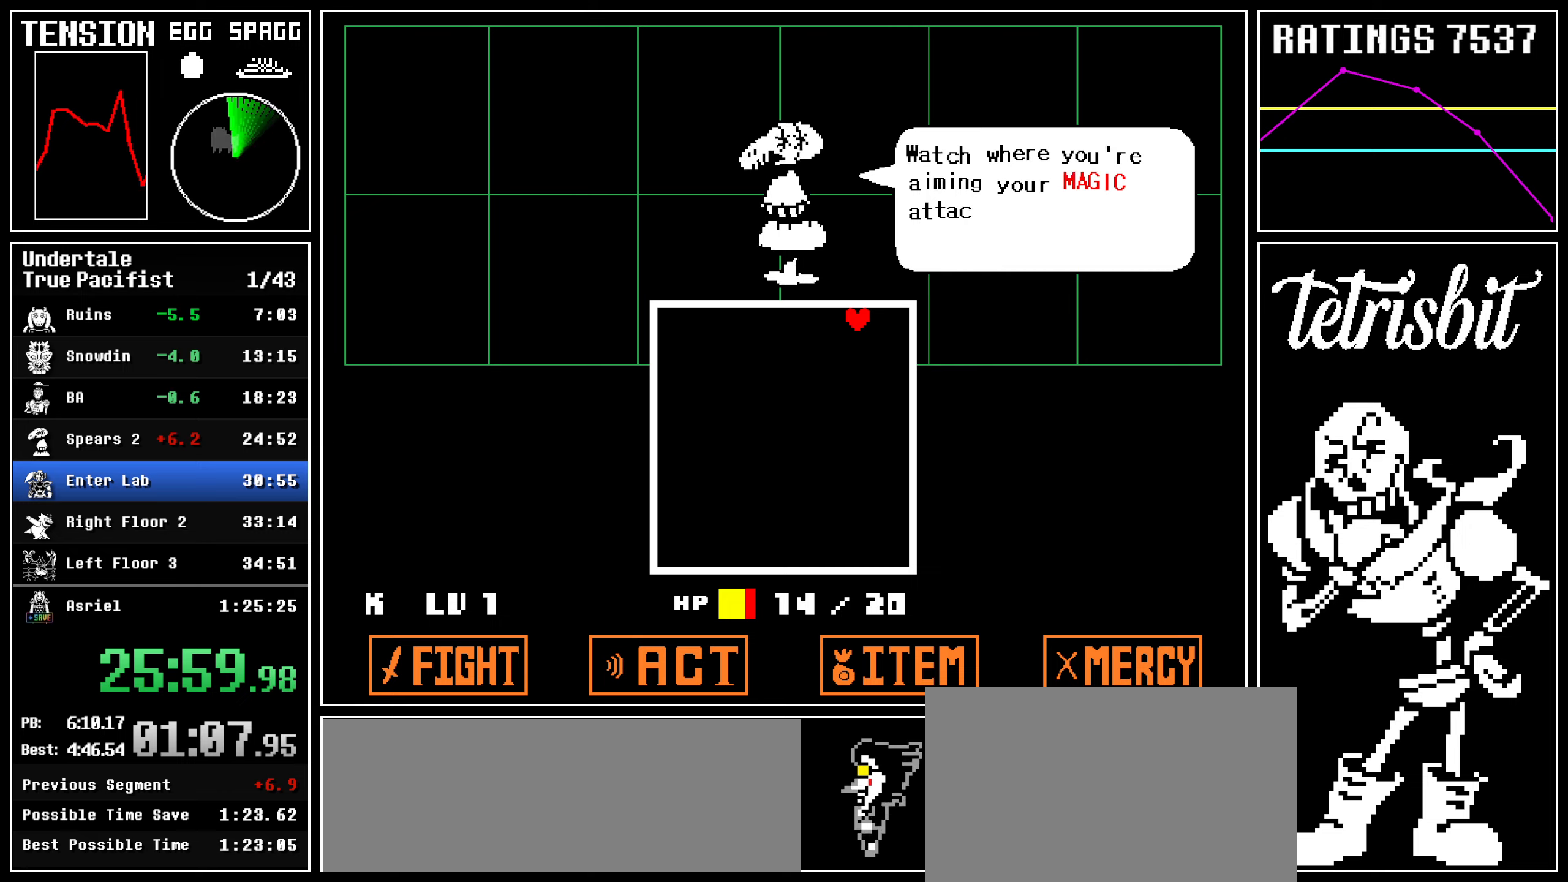
{"keys": ["return", "up"], "events": [[50, "z", "down"], [117, "z", "up"], [184, "z", "down"], [200, "return", "up"], [217, "return", "down"], [234, "z", "up"], [317, "return", "up"], [317, "z", "down"], [334, "return", "down"], [367, "z", "up"], [434, "z", "down"], [484, "z", "up"]]}
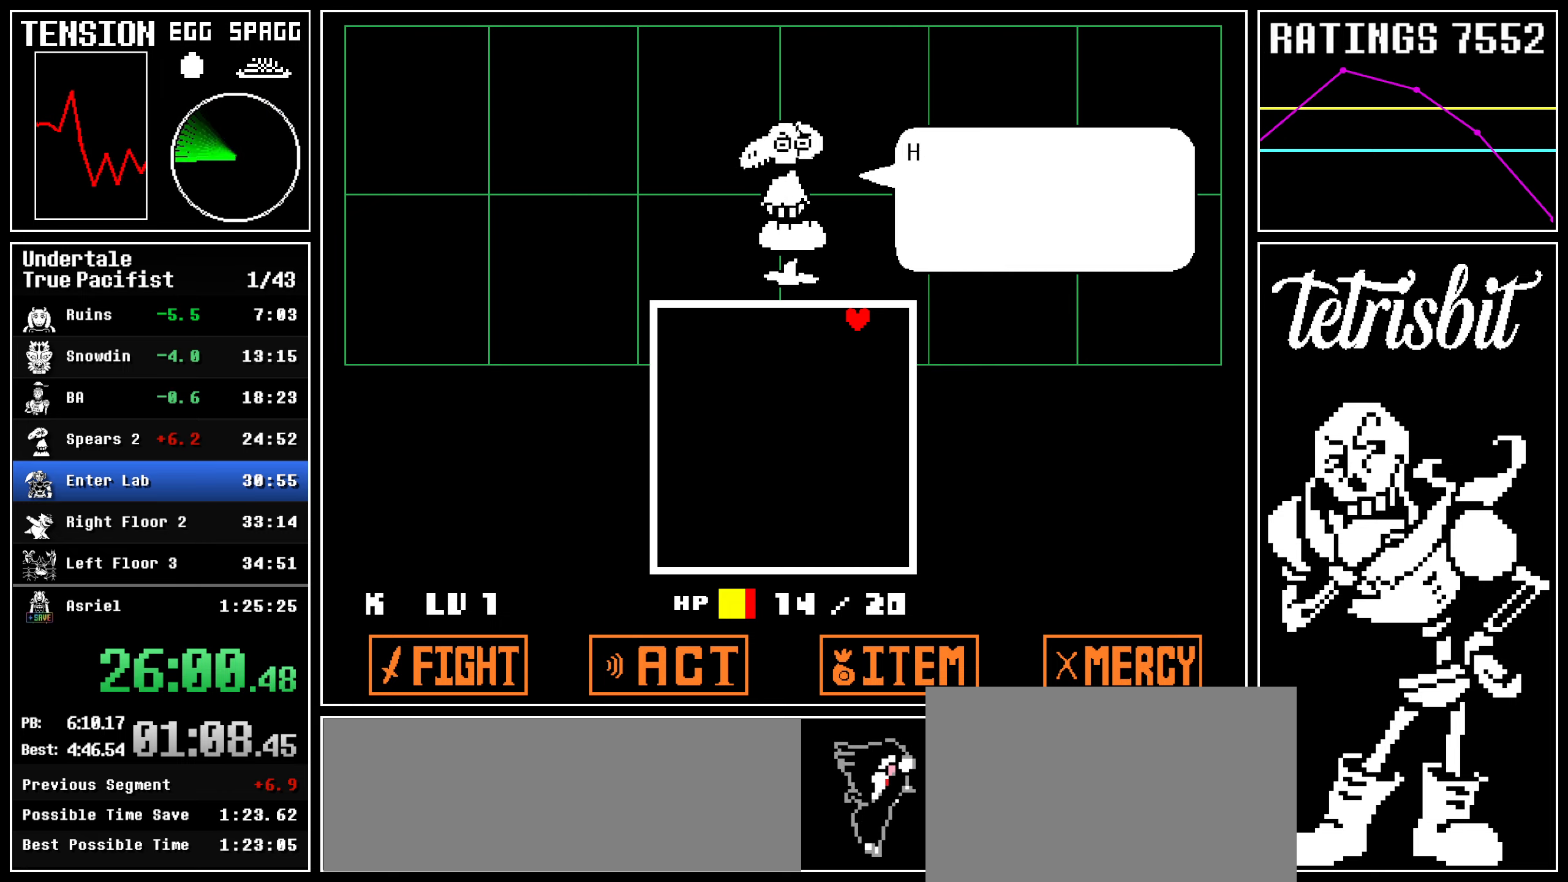
{"keys": ["return", "up"], "events": [[17, "return", "up"], [34, "return", "down"], [50, "z", "down"], [100, "return", "up"], [117, "z", "up"], [150, "return", "down"], [200, "return", "up"], [200, "z", "down"], [234, "z", "up"], [250, "return", "down"], [317, "return", "up"], [317, "z", "down"], [367, "return", "down"], [367, "z", "up"], [417, "return", "up"], [450, "z", "down"], [500, "return", "down"], [500, "z", "up"]]}
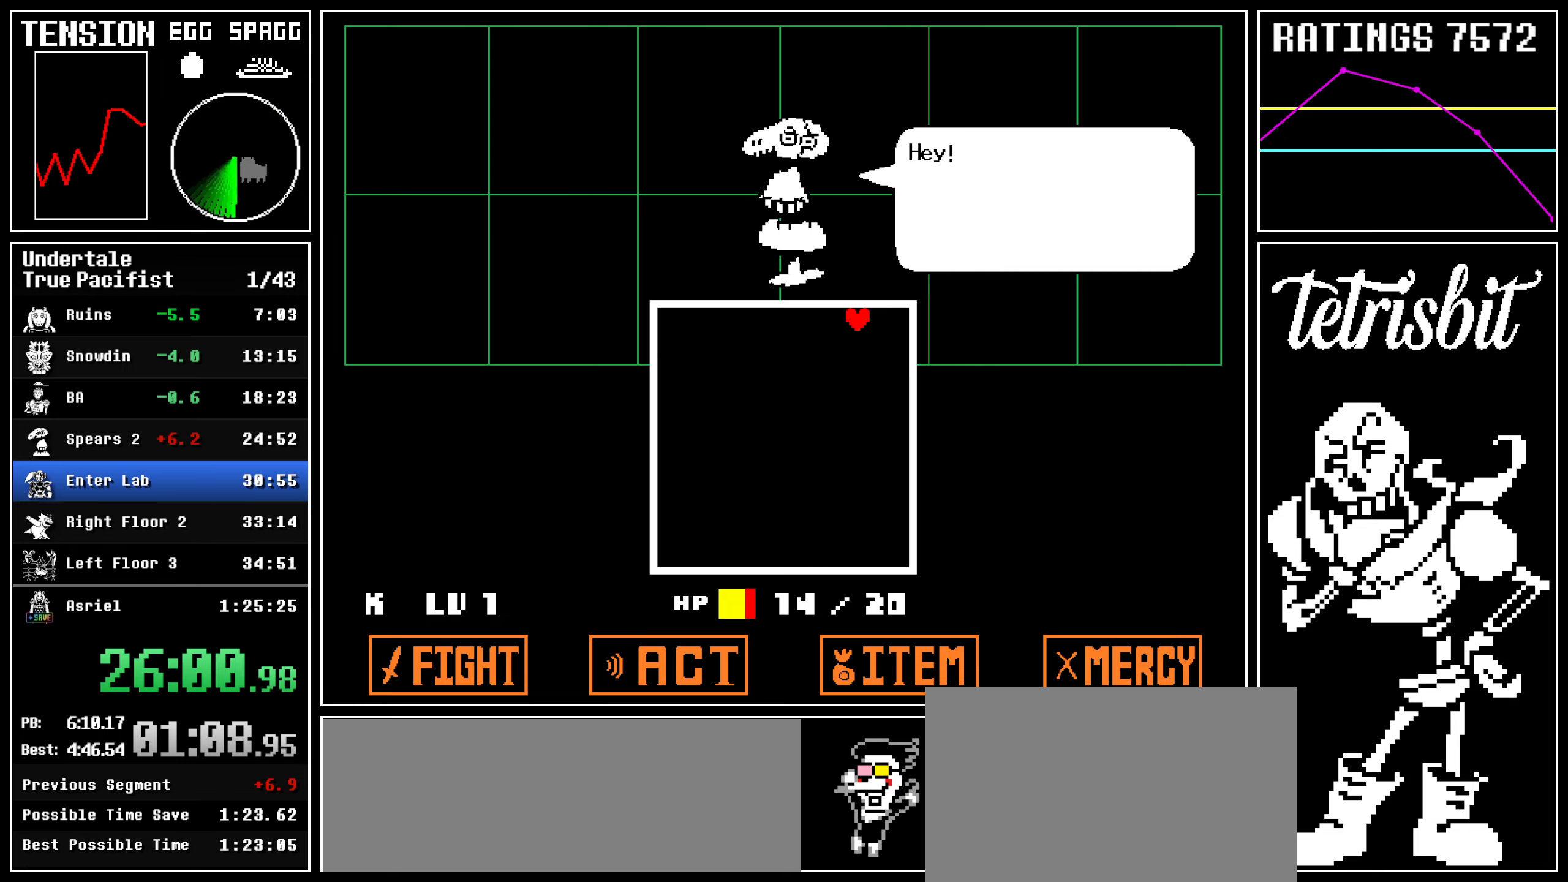
{"keys": ["up", "z"], "events": [[50, "return", "up"], [67, "z", "down"], [117, "return", "down"], [117, "z", "up"], [184, "return", "up"], [200, "z", "down"], [217, "return", "down"], [250, "z", "up"], [284, "return", "up"], [334, "return", "down"], [334, "z", "down"], [384, "return", "up"], [384, "z", "up"], [434, "return", "down"], [467, "z", "down"], [500, "return", "up"]]}
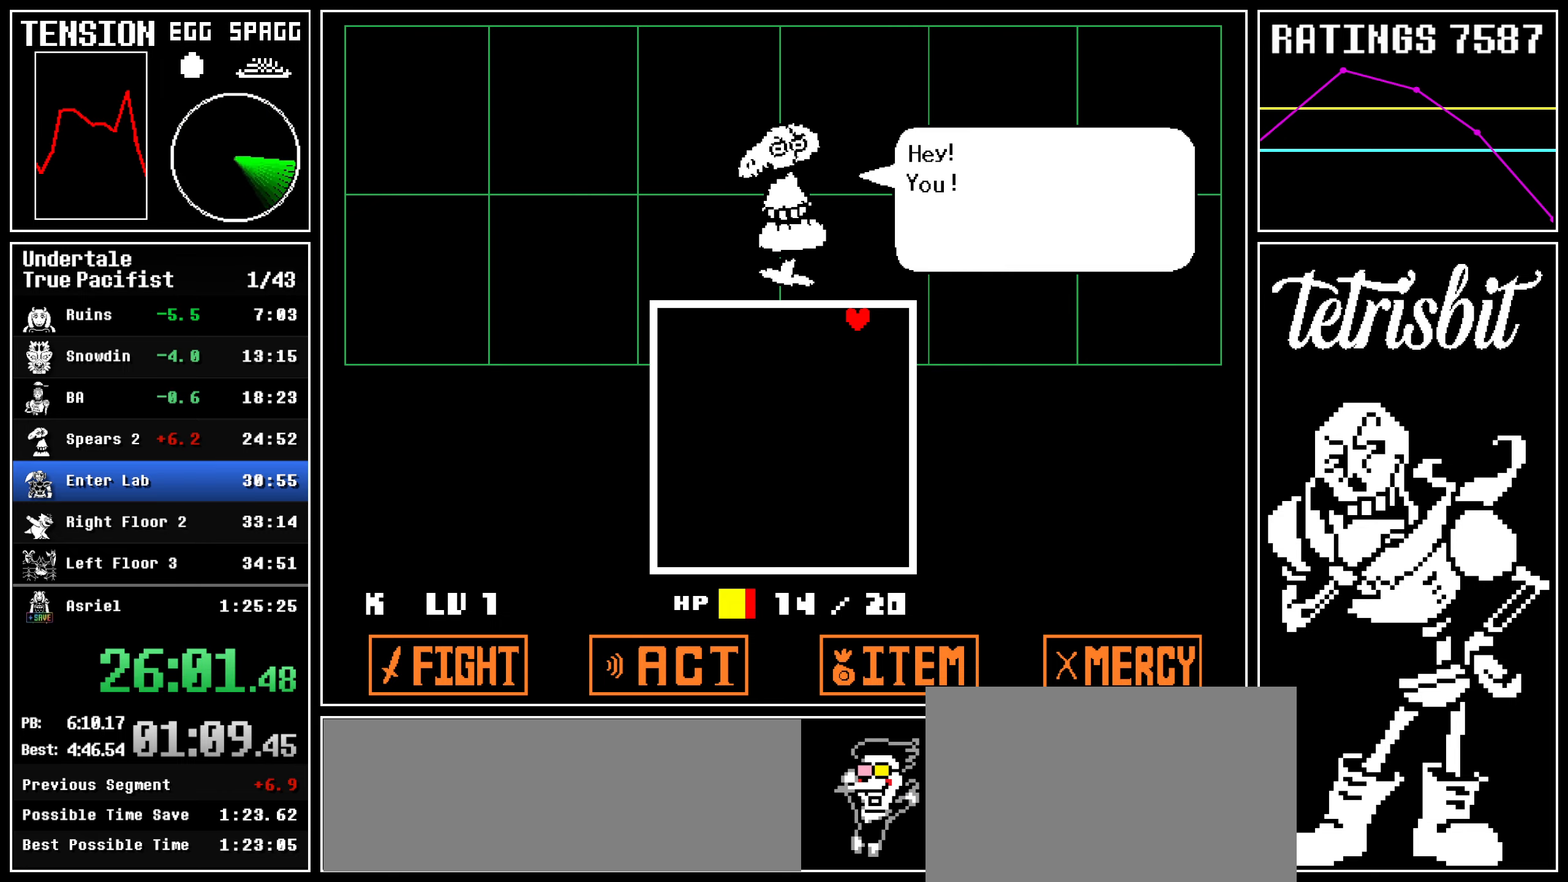
{"keys": ["return", "up", "z"], "events": [[34, "z", "up"], [50, "return", "down"], [100, "return", "up"], [100, "z", "down"], [167, "return", "down"], [167, "z", "up"], [217, "return", "up"], [234, "z", "down"], [267, "return", "down"], [300, "z", "up"], [334, "return", "up"], [367, "z", "down"], [384, "return", "down"], [417, "return", "up"], [417, "z", "up"], [484, "return", "down"], [500, "z", "down"]]}
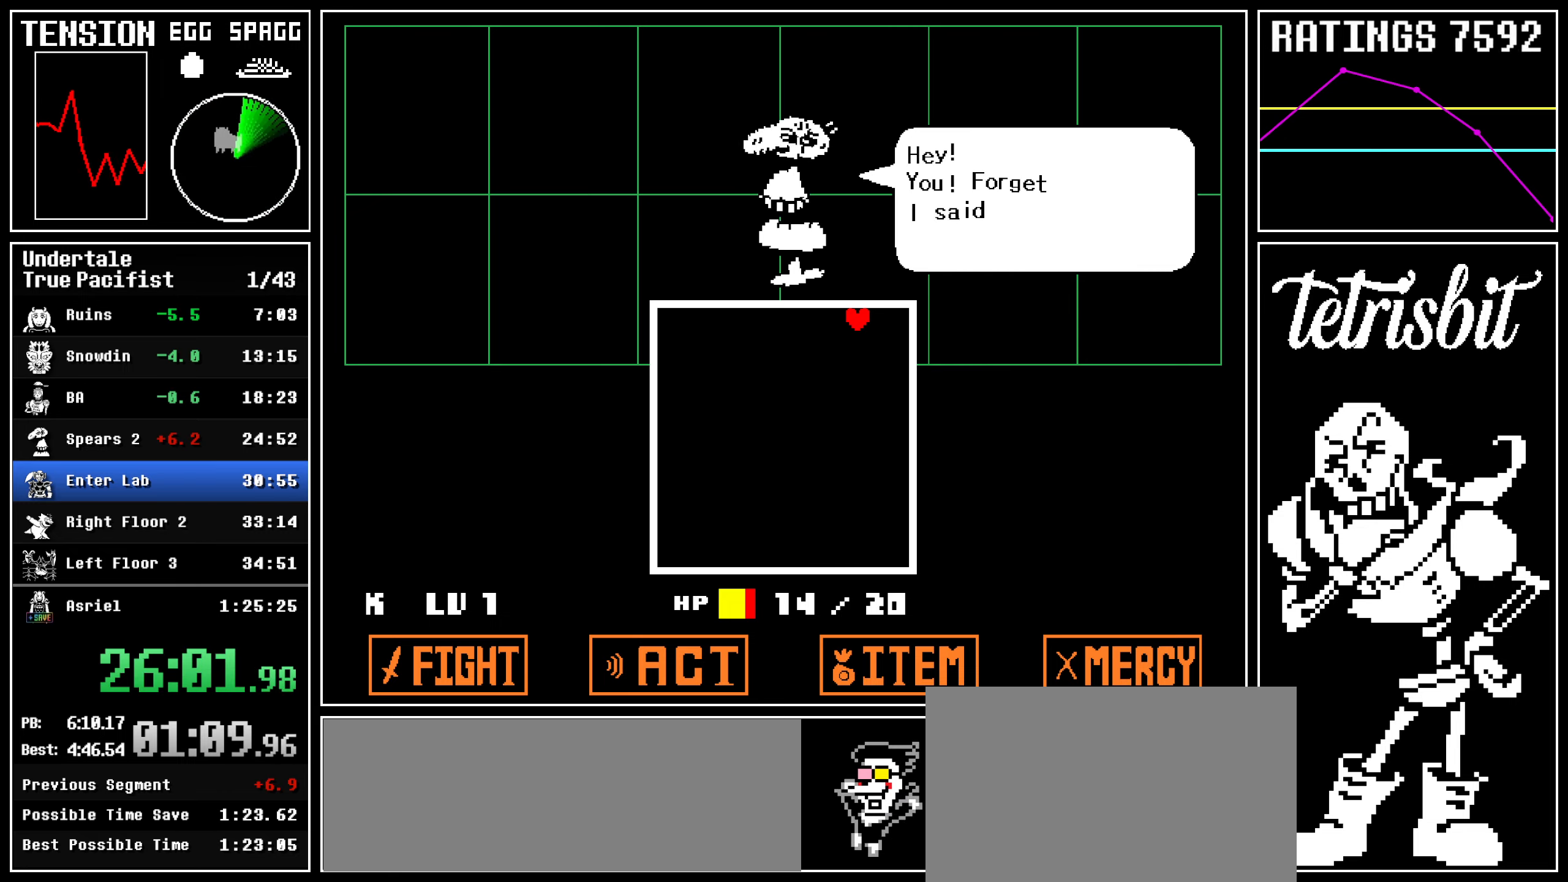
{"keys": ["up"], "events": [[17, "return", "up"], [50, "z", "up"], [84, "return", "down"], [134, "return", "up"], [134, "z", "down"], [184, "z", "up"], [200, "return", "down"], [250, "return", "up"], [267, "z", "down"], [284, "return", "down"], [317, "z", "up"], [350, "return", "up"], [400, "return", "down"], [417, "z", "down"], [467, "z", "up"], [484, "return", "up"]]}
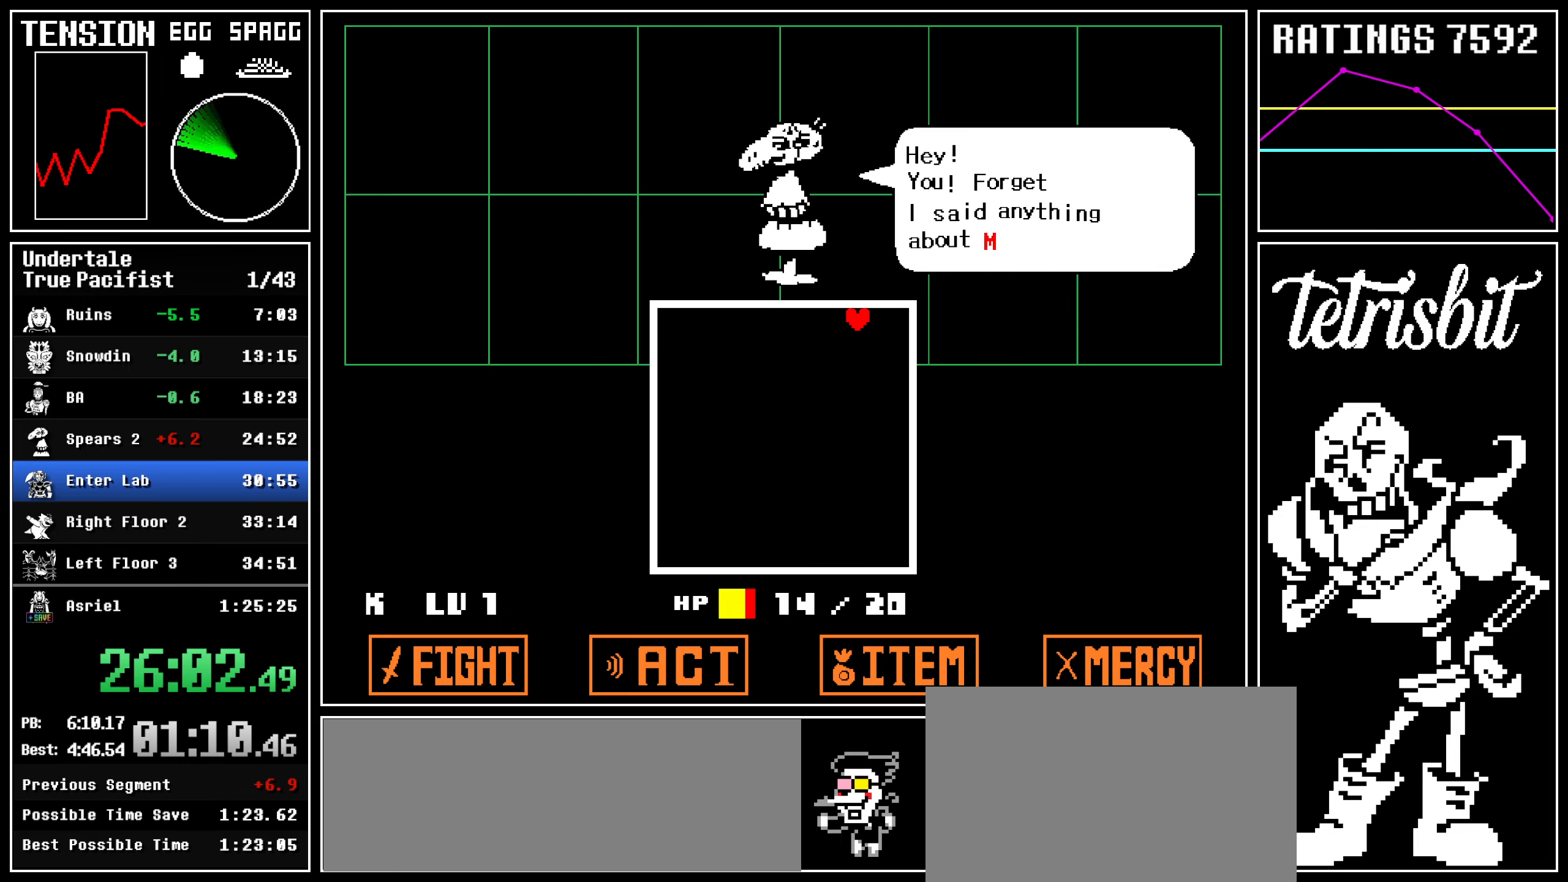
{"keys": ["up", "z"], "events": [[34, "return", "down"], [50, "z", "down"], [84, "return", "up"], [100, "z", "up"], [134, "return", "down"], [184, "return", "up"], [184, "z", "down"], [234, "return", "down"], [234, "z", "up"], [284, "return", "up"], [300, "z", "down"], [317, "return", "down"], [367, "return", "up"], [367, "z", "up"], [434, "return", "down"], [434, "z", "down"], [500, "return", "up"]]}
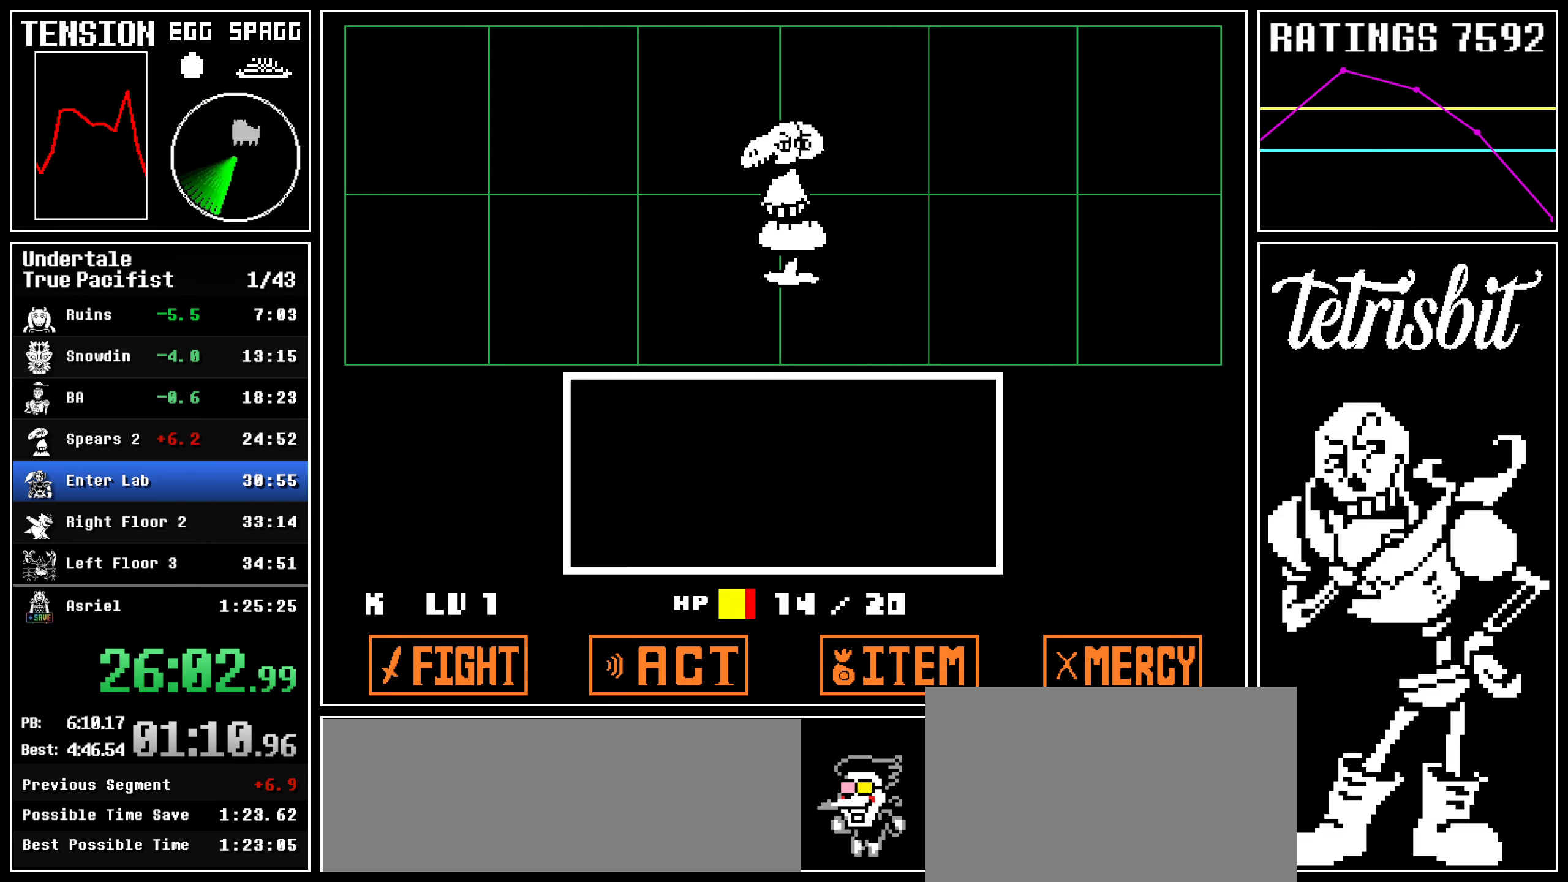
{"keys": ["up"], "events": [[84, "z", "up"], [284, "return", "down"], [300, "z", "down"], [334, "return", "up"], [350, "z", "up"], [384, "return", "down"], [434, "return", "up"], [434, "z", "down"], [484, "return", "down"], [484, "z", "up"], [500, "return", "up"]]}
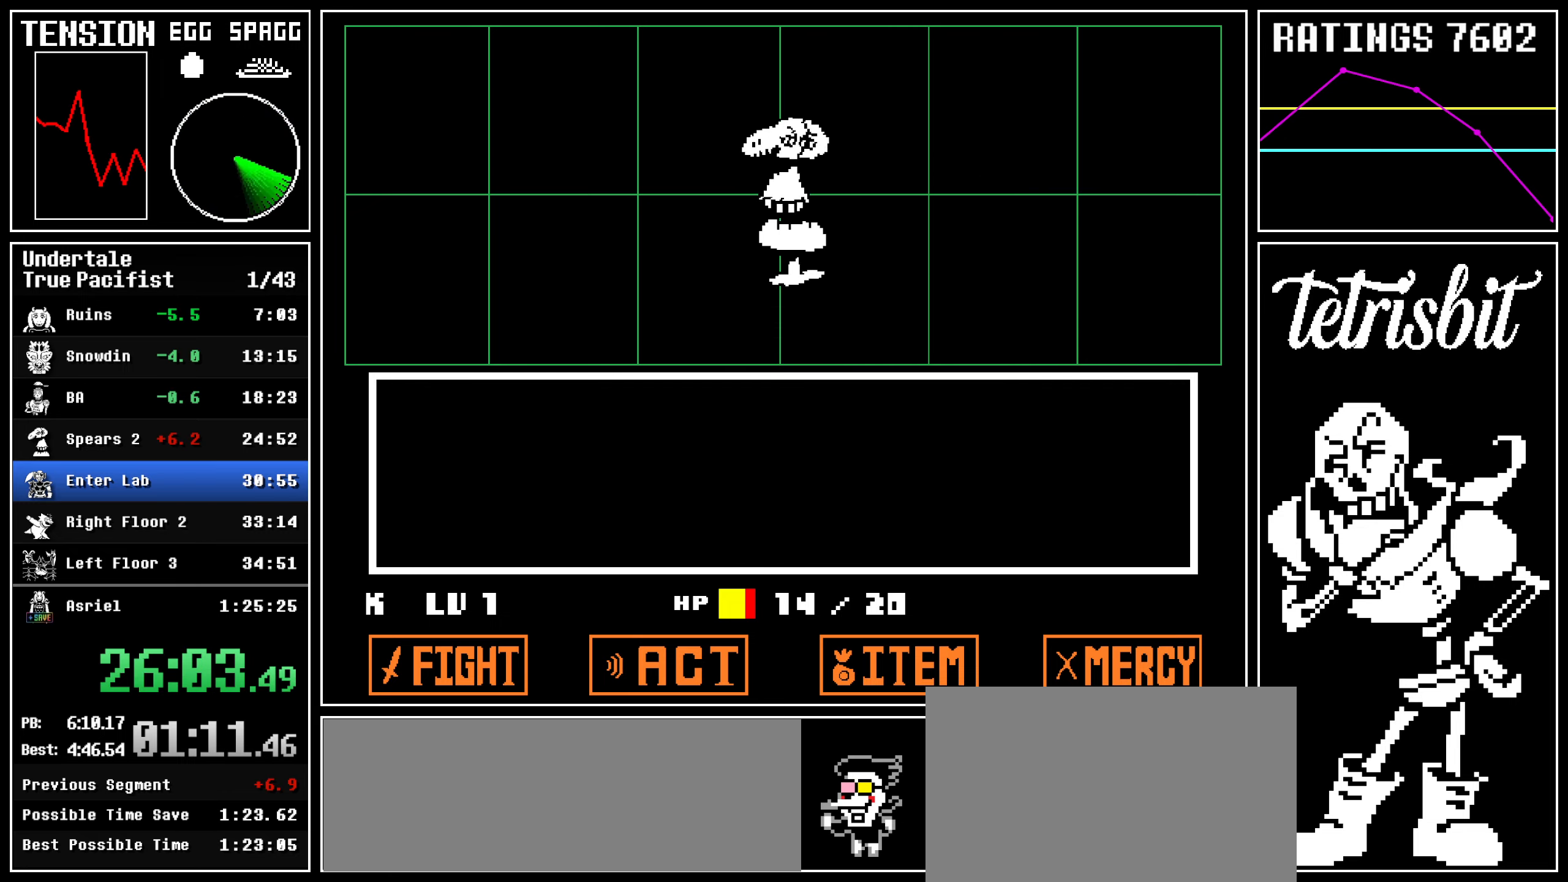
{"keys": ["up"], "events": [[34, "return", "down"], [34, "z", "down"], [84, "return", "up"], [117, "return", "down"], [117, "z", "up"], [167, "return", "up"], [200, "return", "down"], [200, "z", "down"], [250, "return", "up"], [250, "z", "up"], [284, "return", "down"], [317, "z", "down"], [334, "return", "up"], [367, "z", "up"], [384, "return", "down"], [434, "return", "up"], [450, "z", "down"], [484, "return", "down"], [484, "z", "up"], [500, "return", "up"]]}
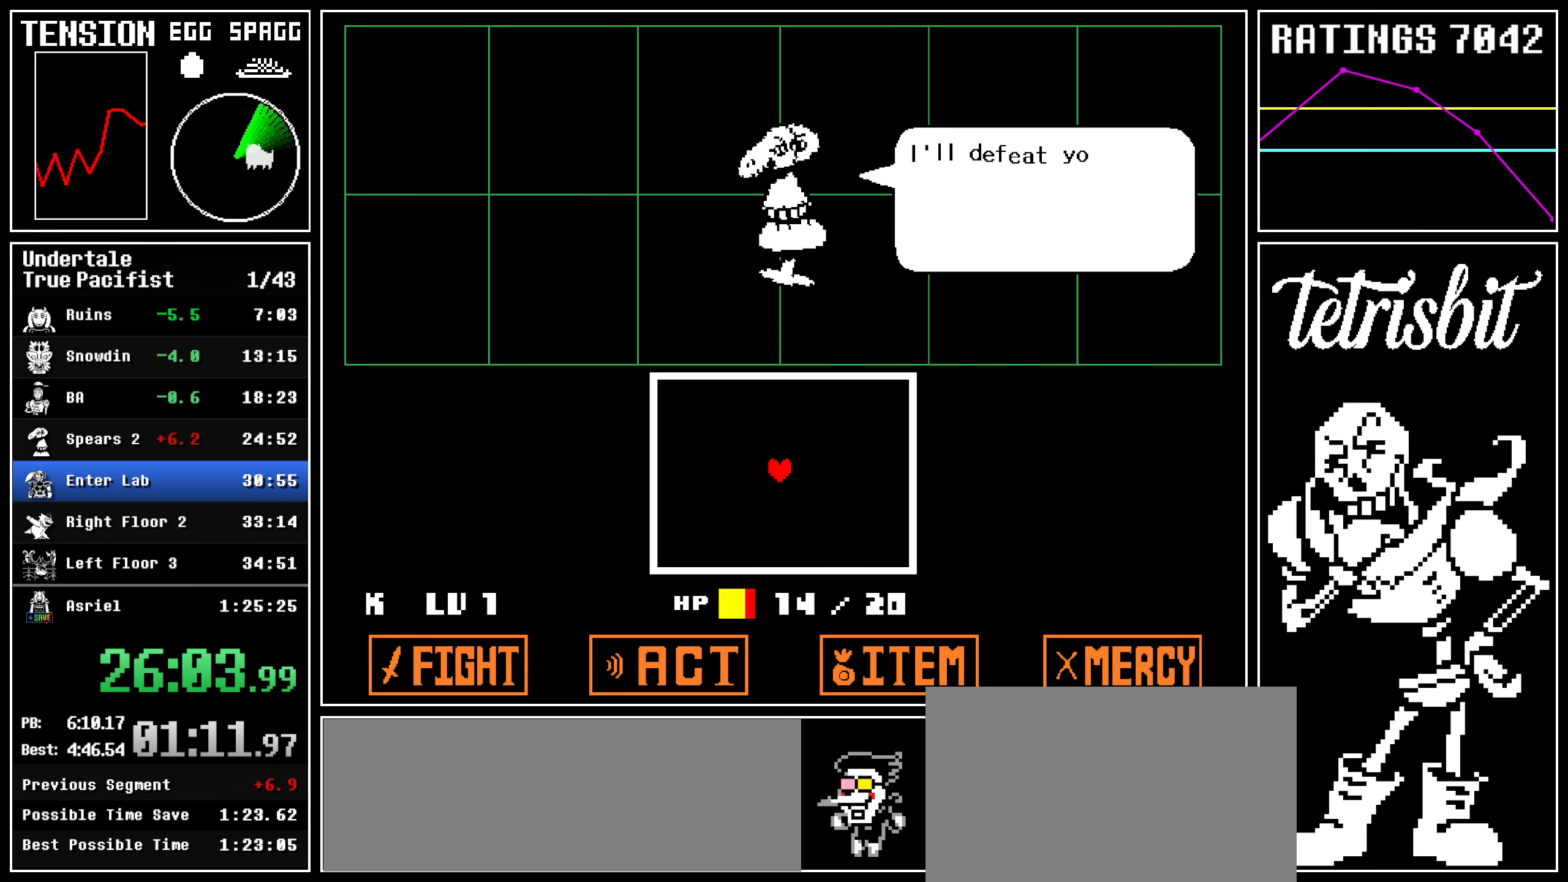
{"keys": ["up"], "events": [[17, "z", "down"], [50, "return", "down"], [50, "z", "up"], [100, "return", "up"], [134, "return", "down"], [134, "z", "down"], [200, "return", "up"], [250, "z", "up"]]}
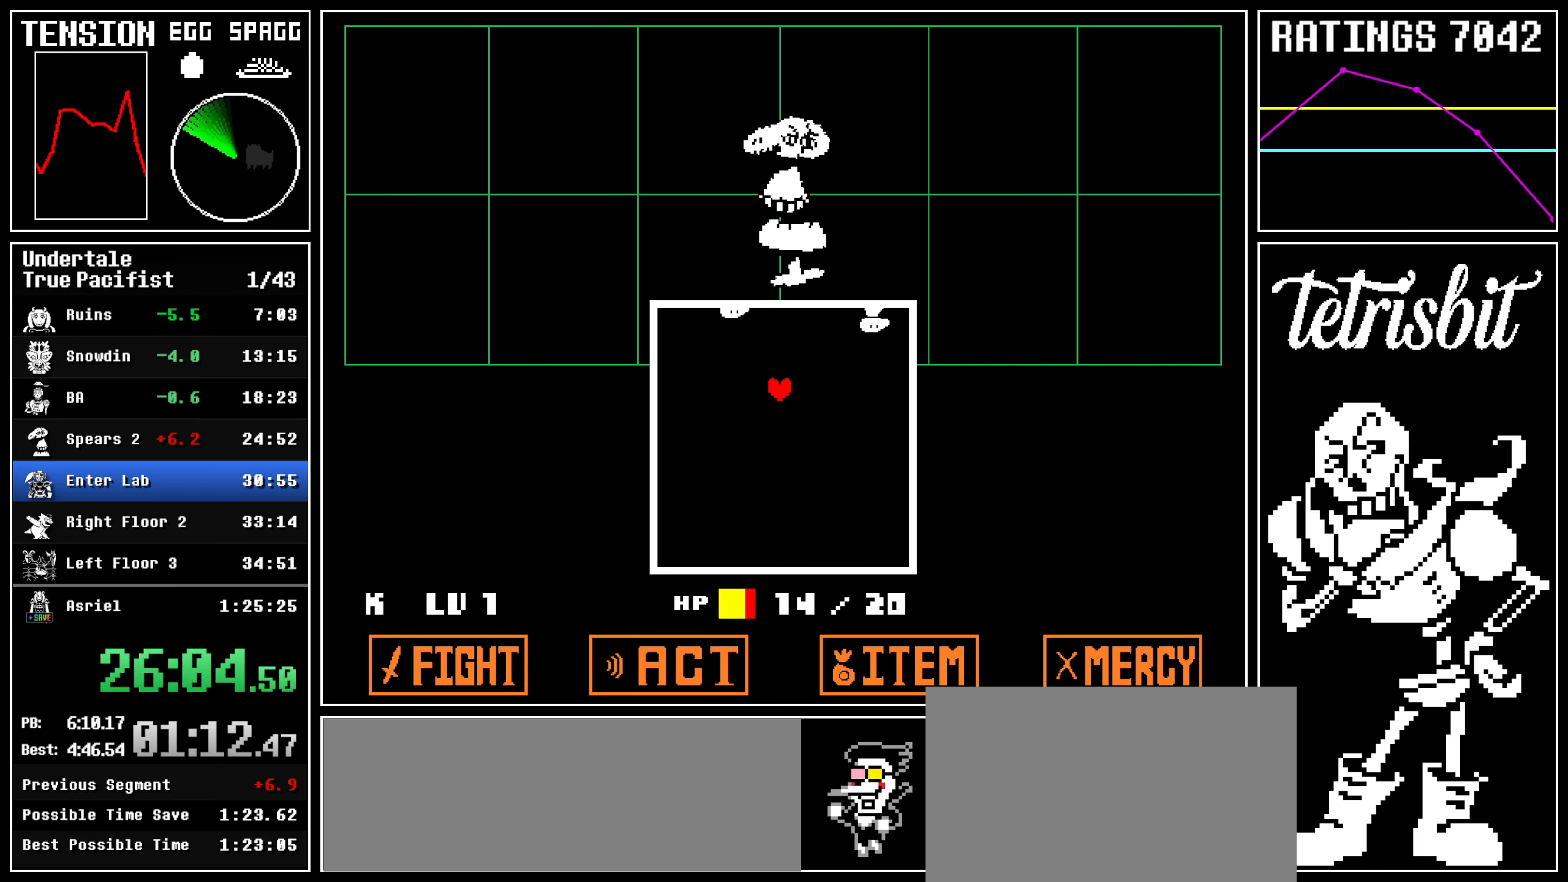
{"keys": ["right", "up"], "events": [[200, "left", "down"], [450, "right", "down"], [467, "left", "up"]]}
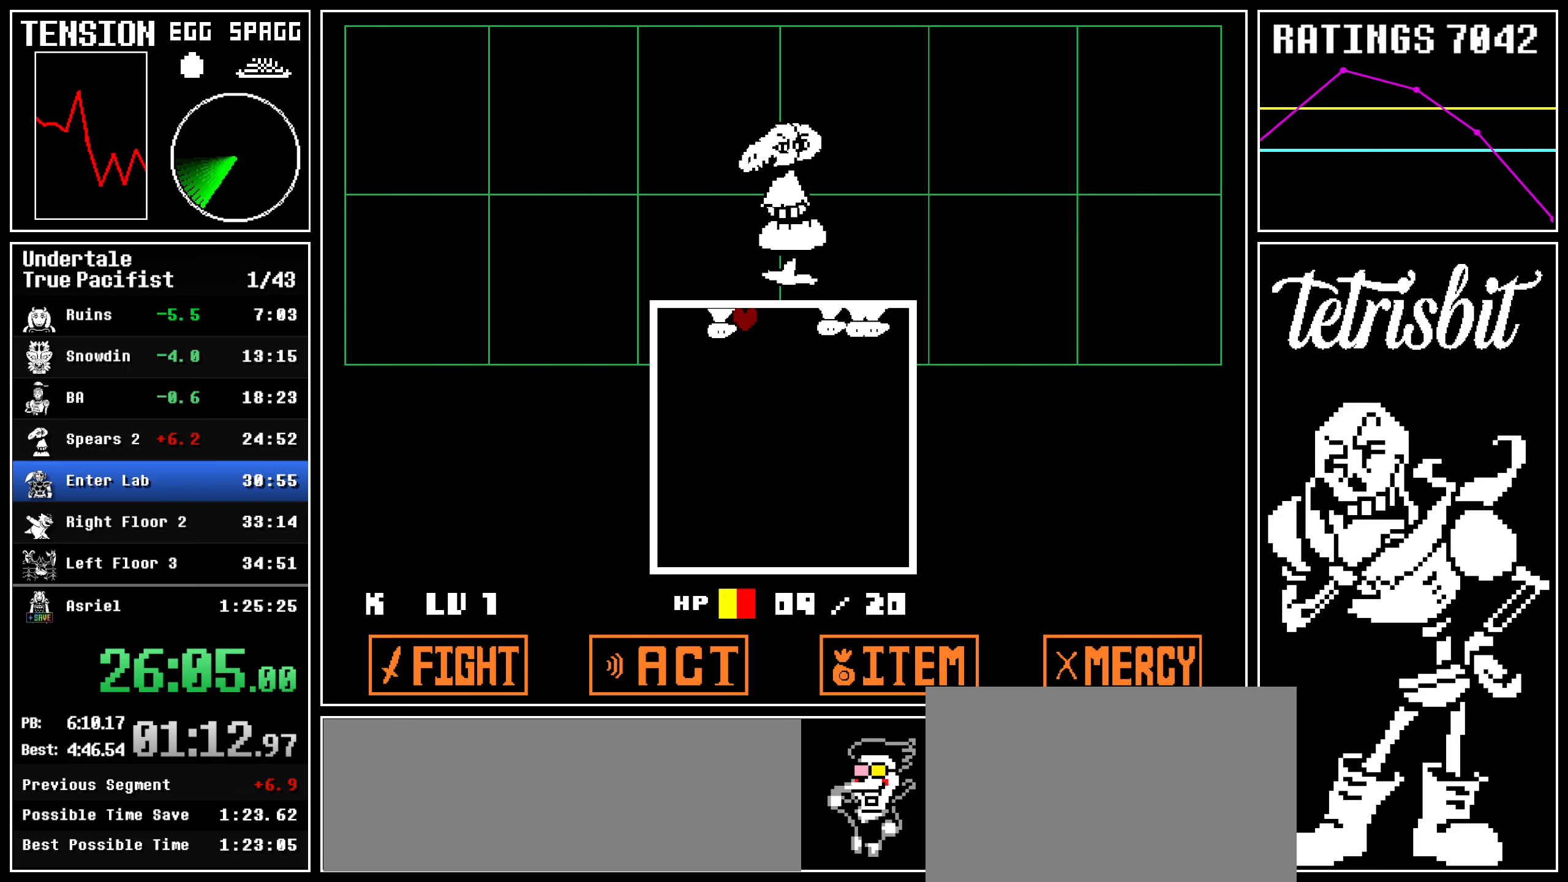
{"keys": ["up"], "events": [[434, "right", "up"]]}
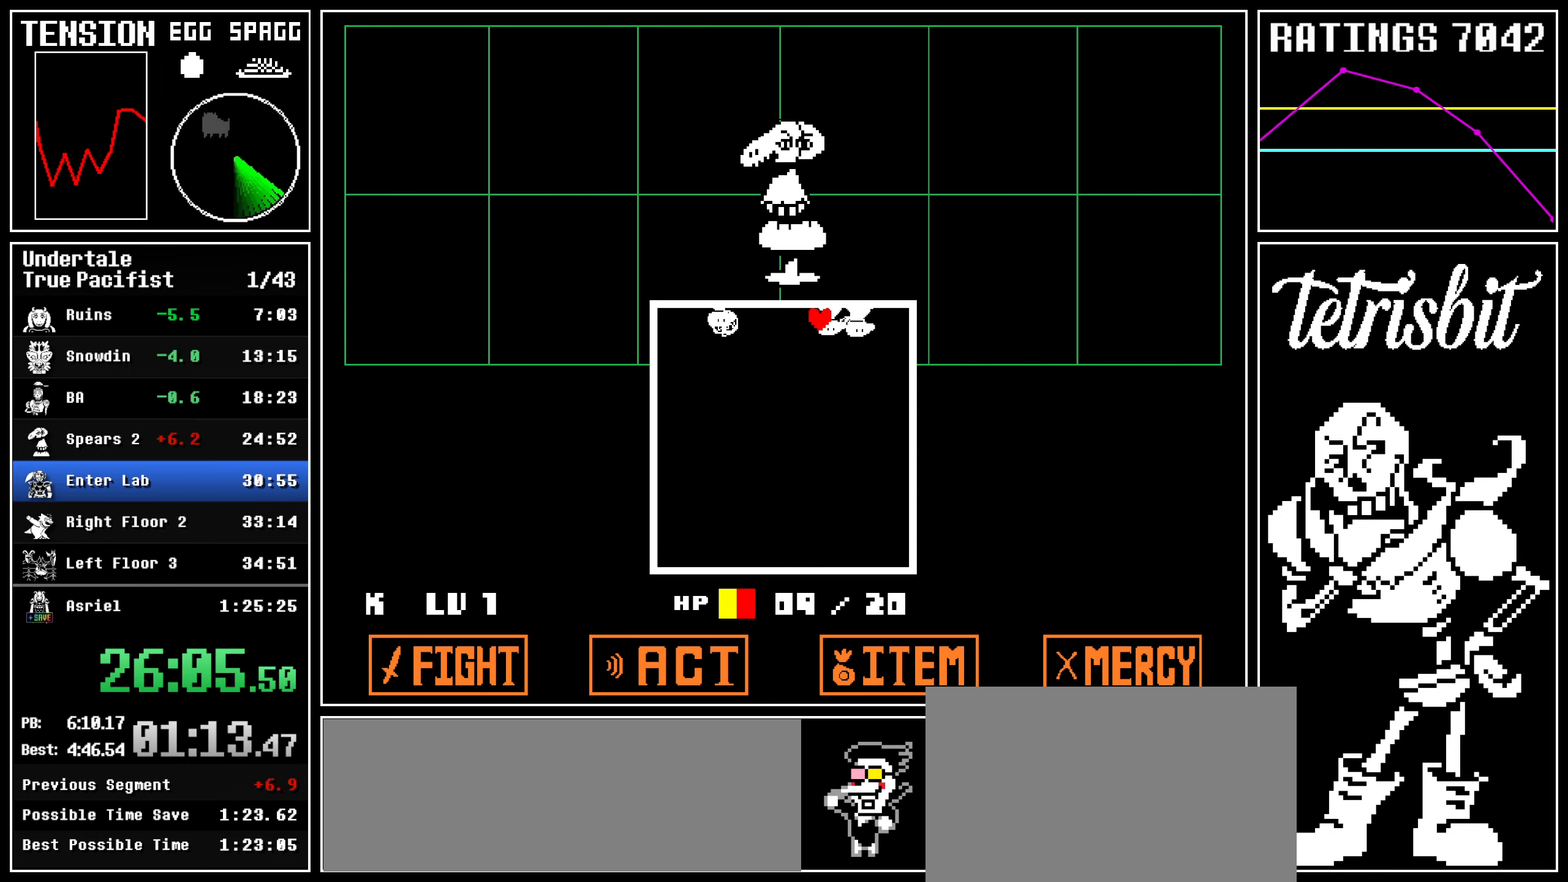
{"keys": ["left"], "events": [[284, "left", "down"], [484, "up", "up"]]}
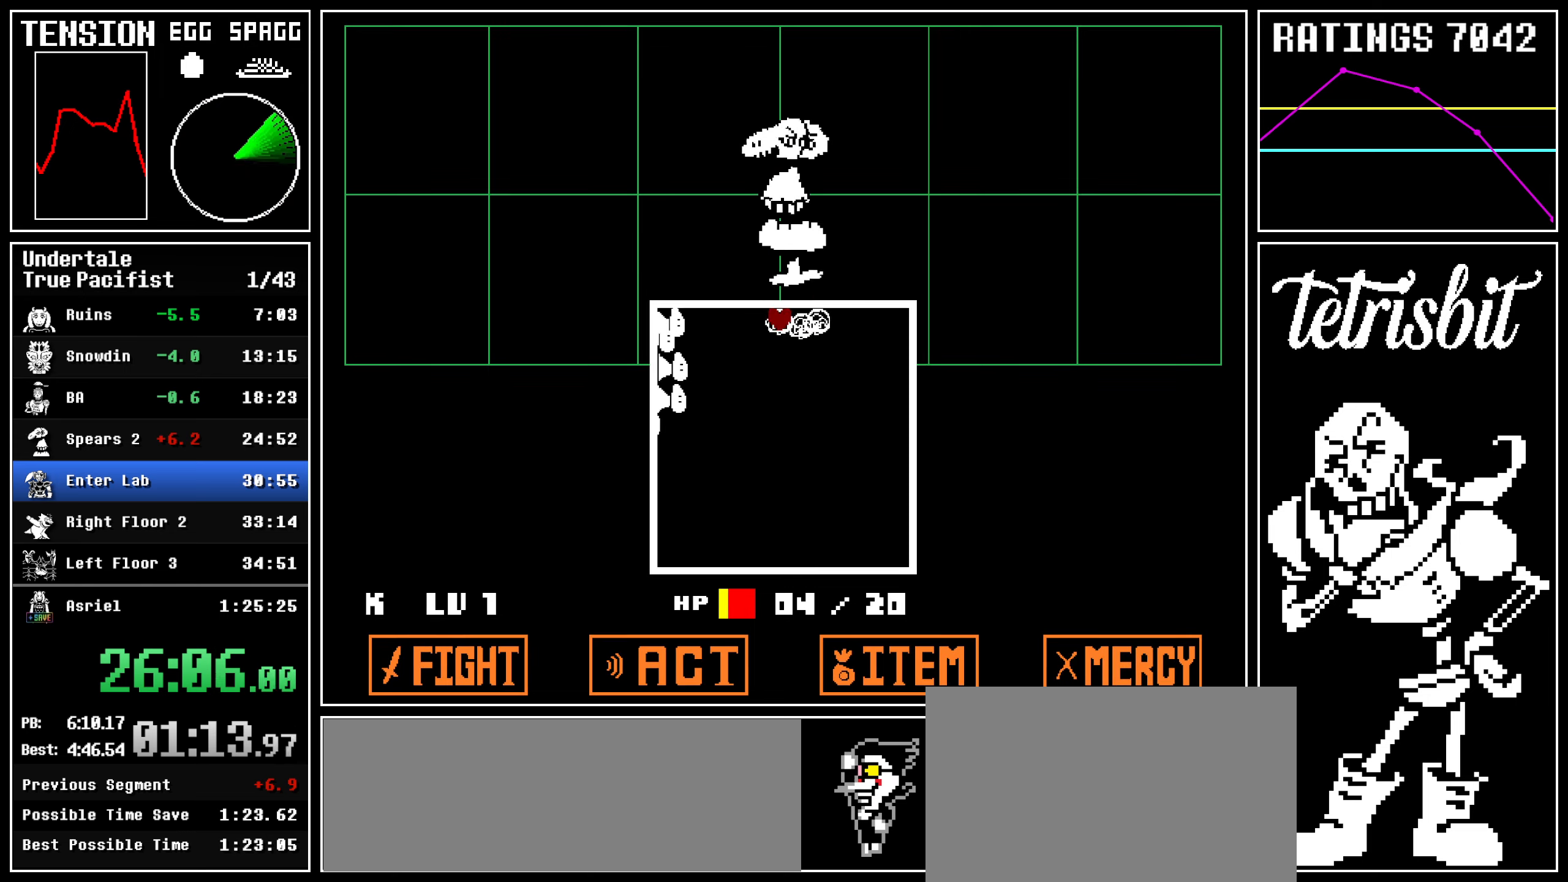
{"keys": ["down", "left"], "events": [[167, "down", "down"]]}
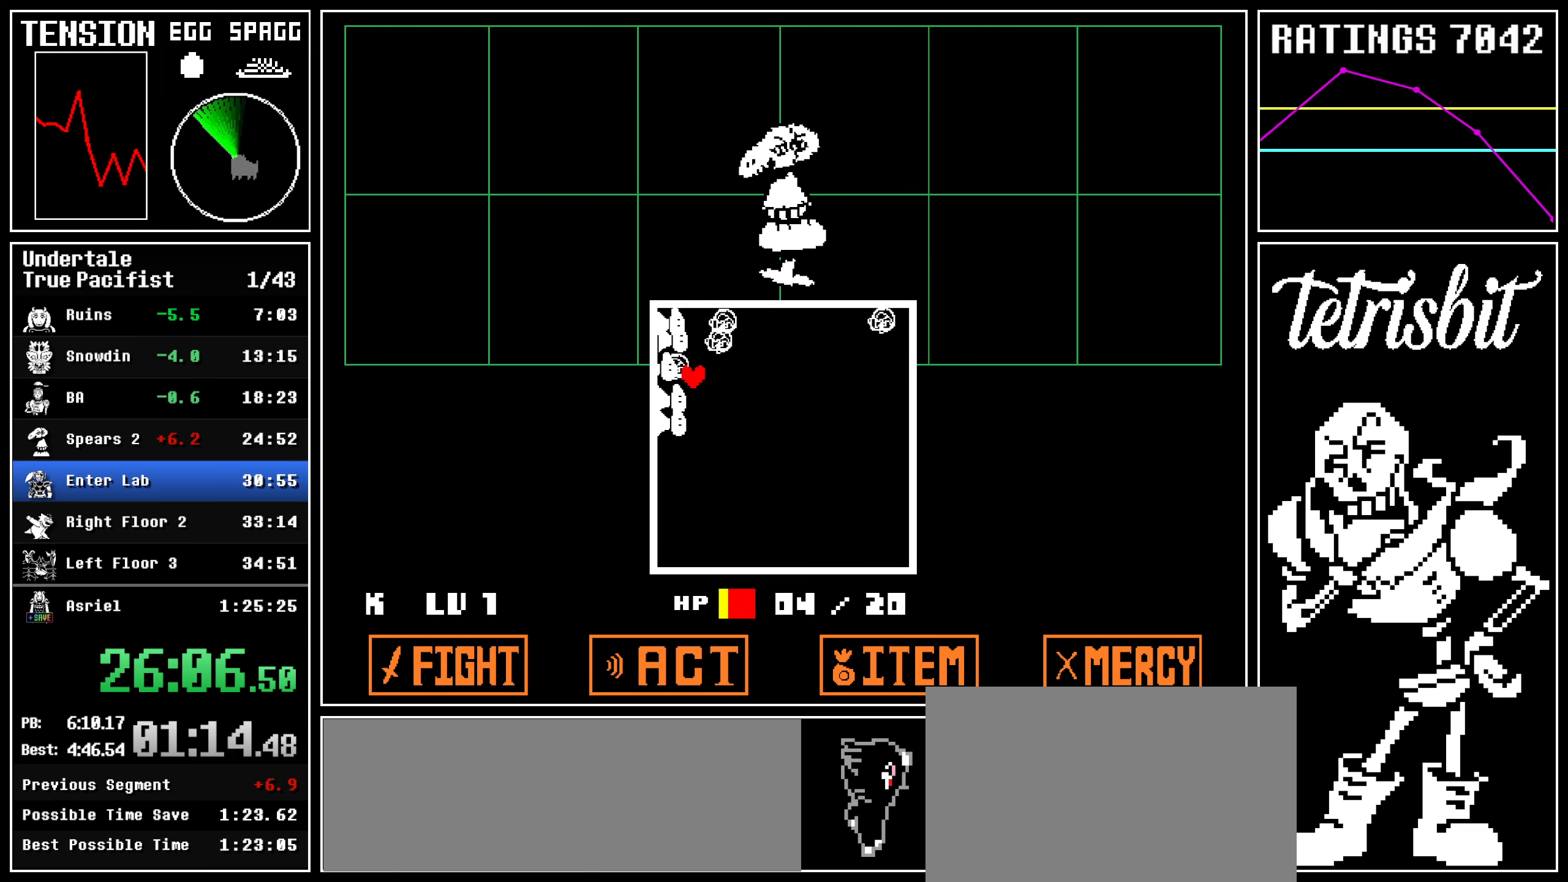
{"keys": [], "events": [[84, "down", "up"], [117, "left", "up"]]}
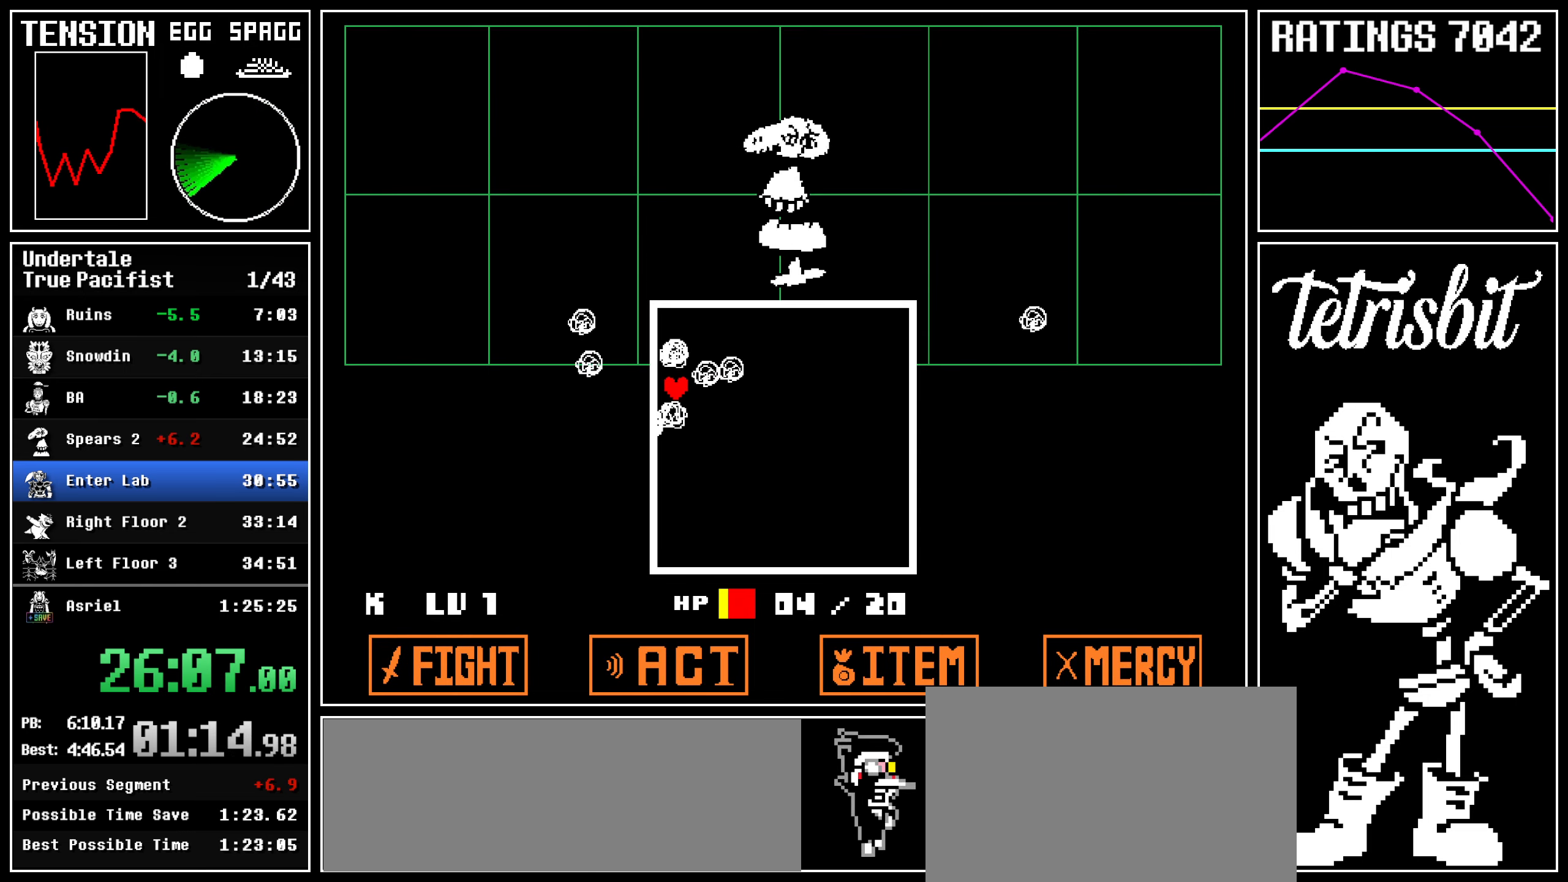
{"keys": [], "events": []}
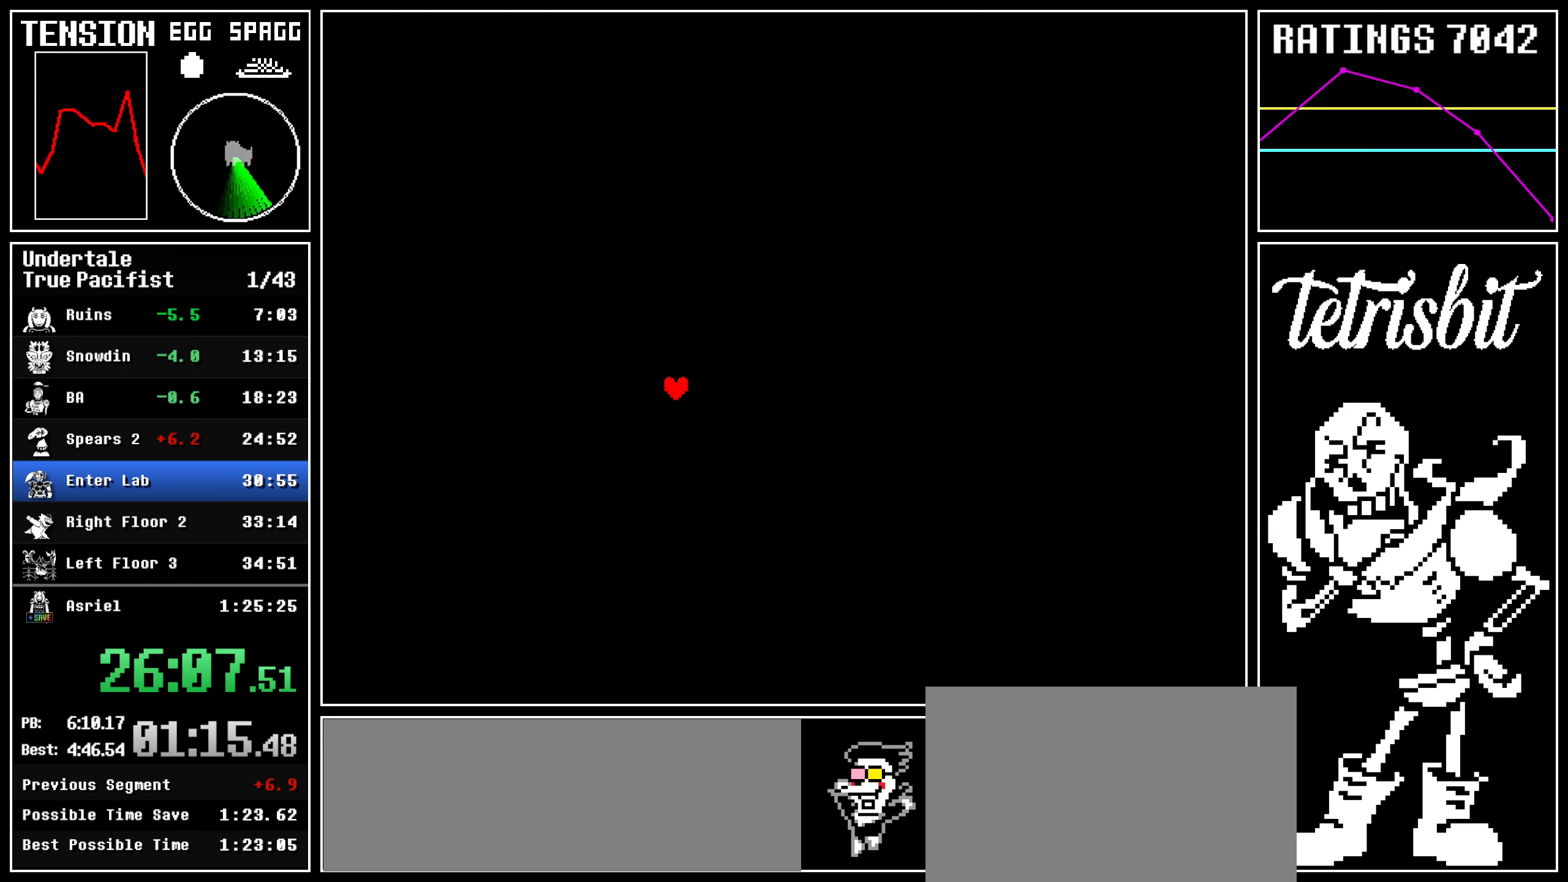
{"keys": [], "events": []}
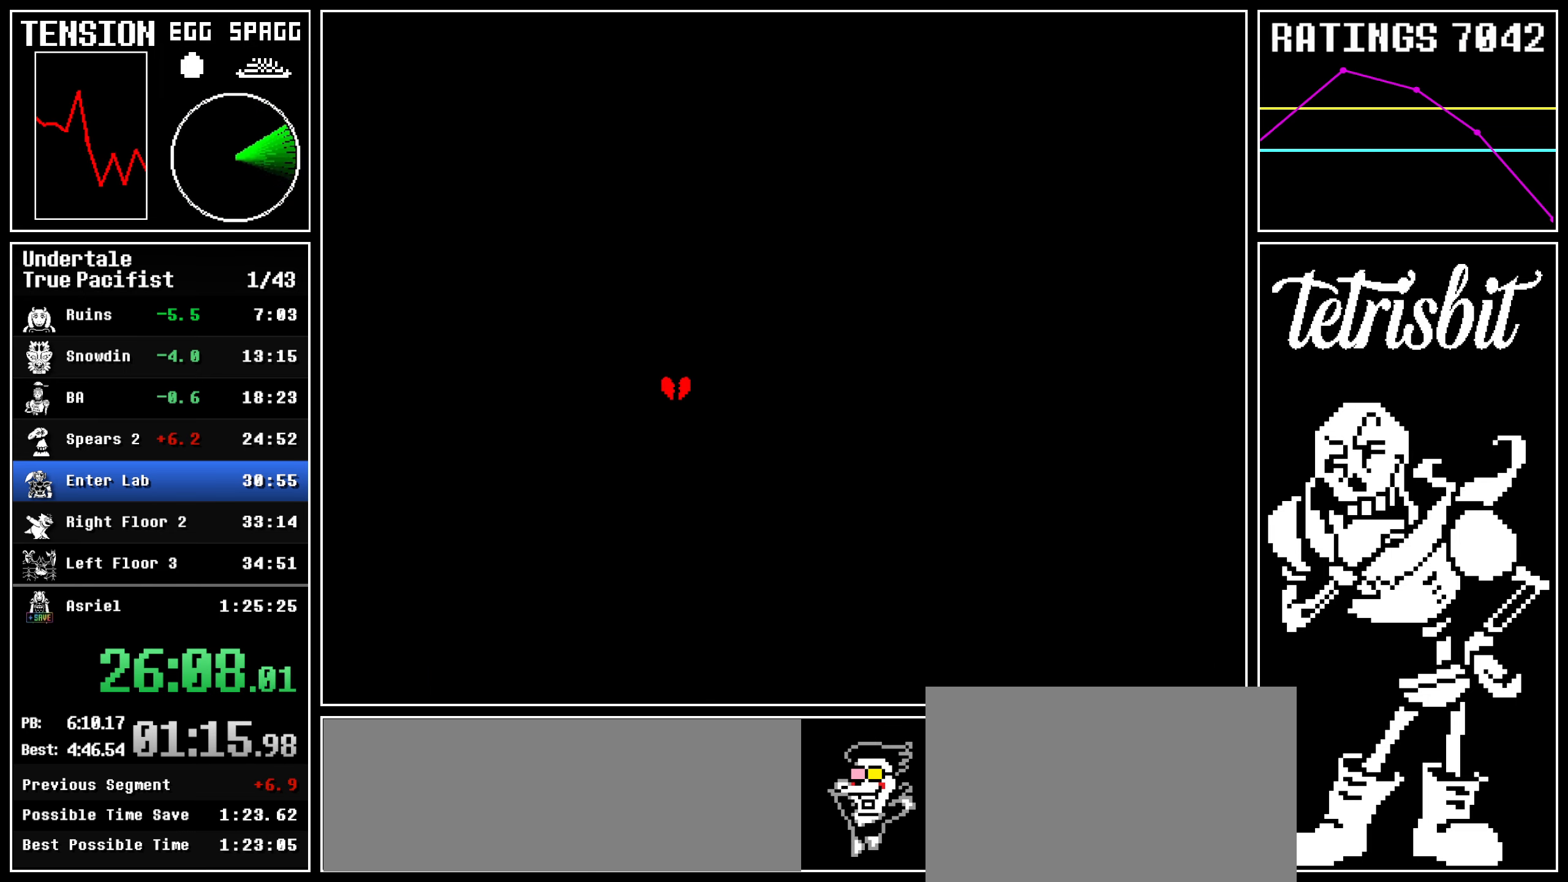
{"keys": [], "events": []}
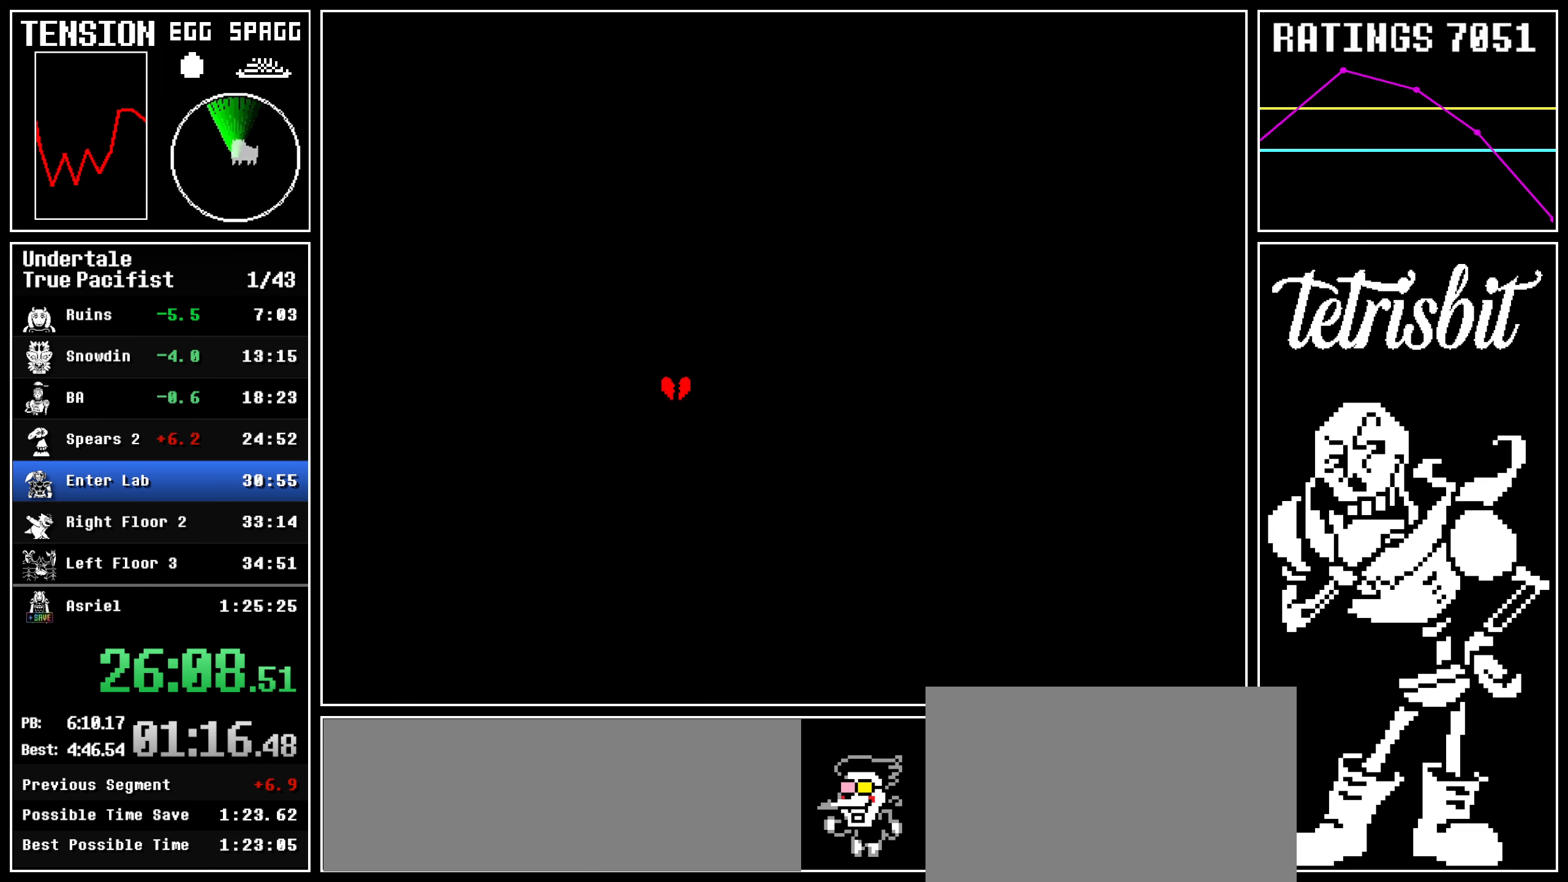
{"keys": [], "events": []}
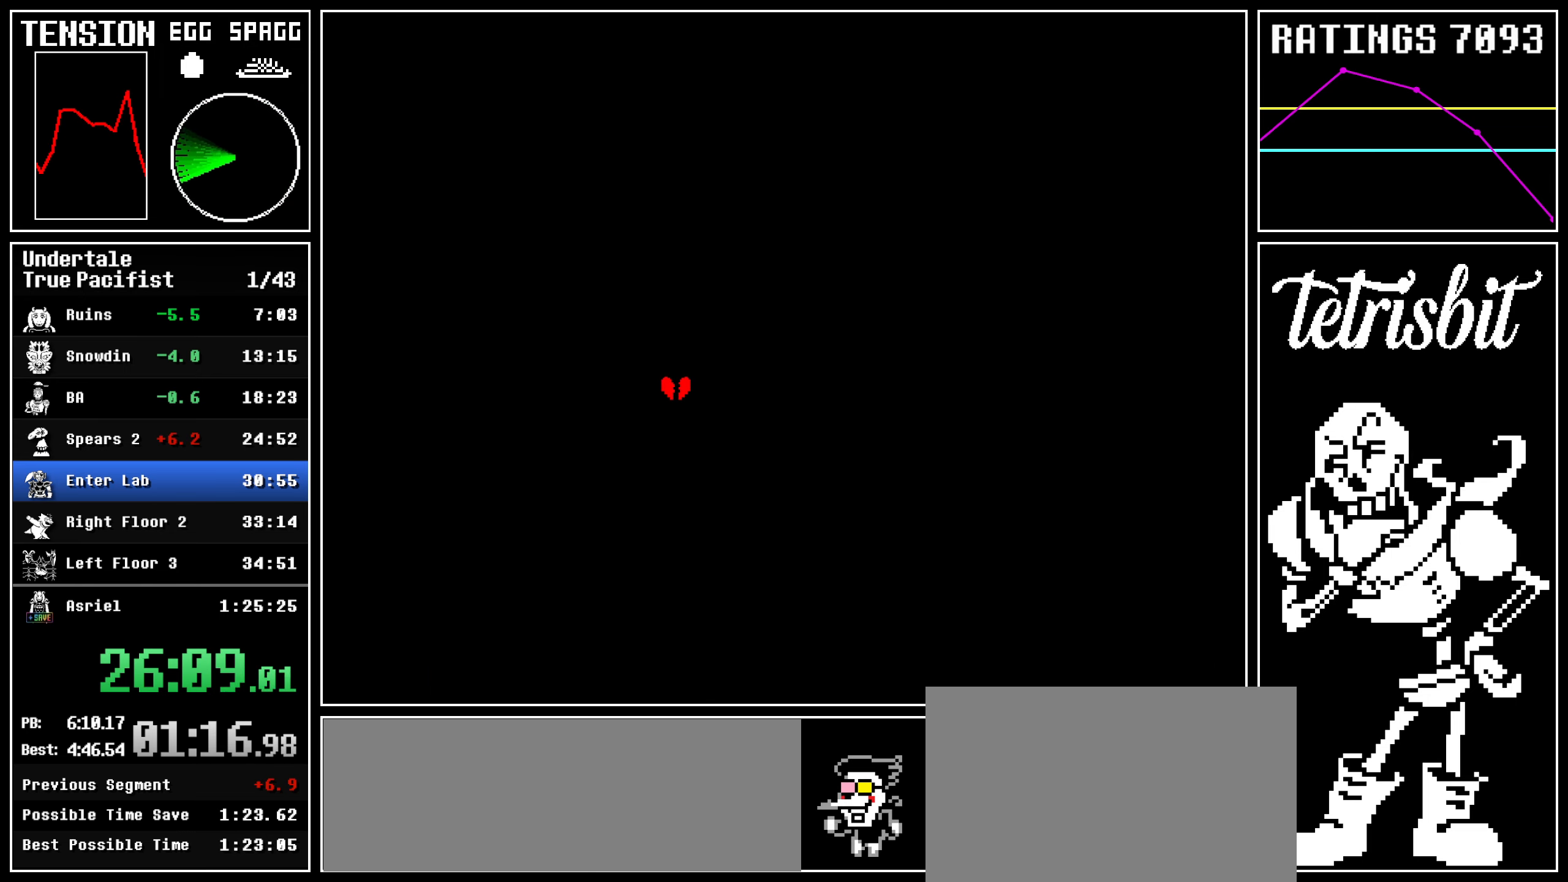
{"keys": [], "events": []}
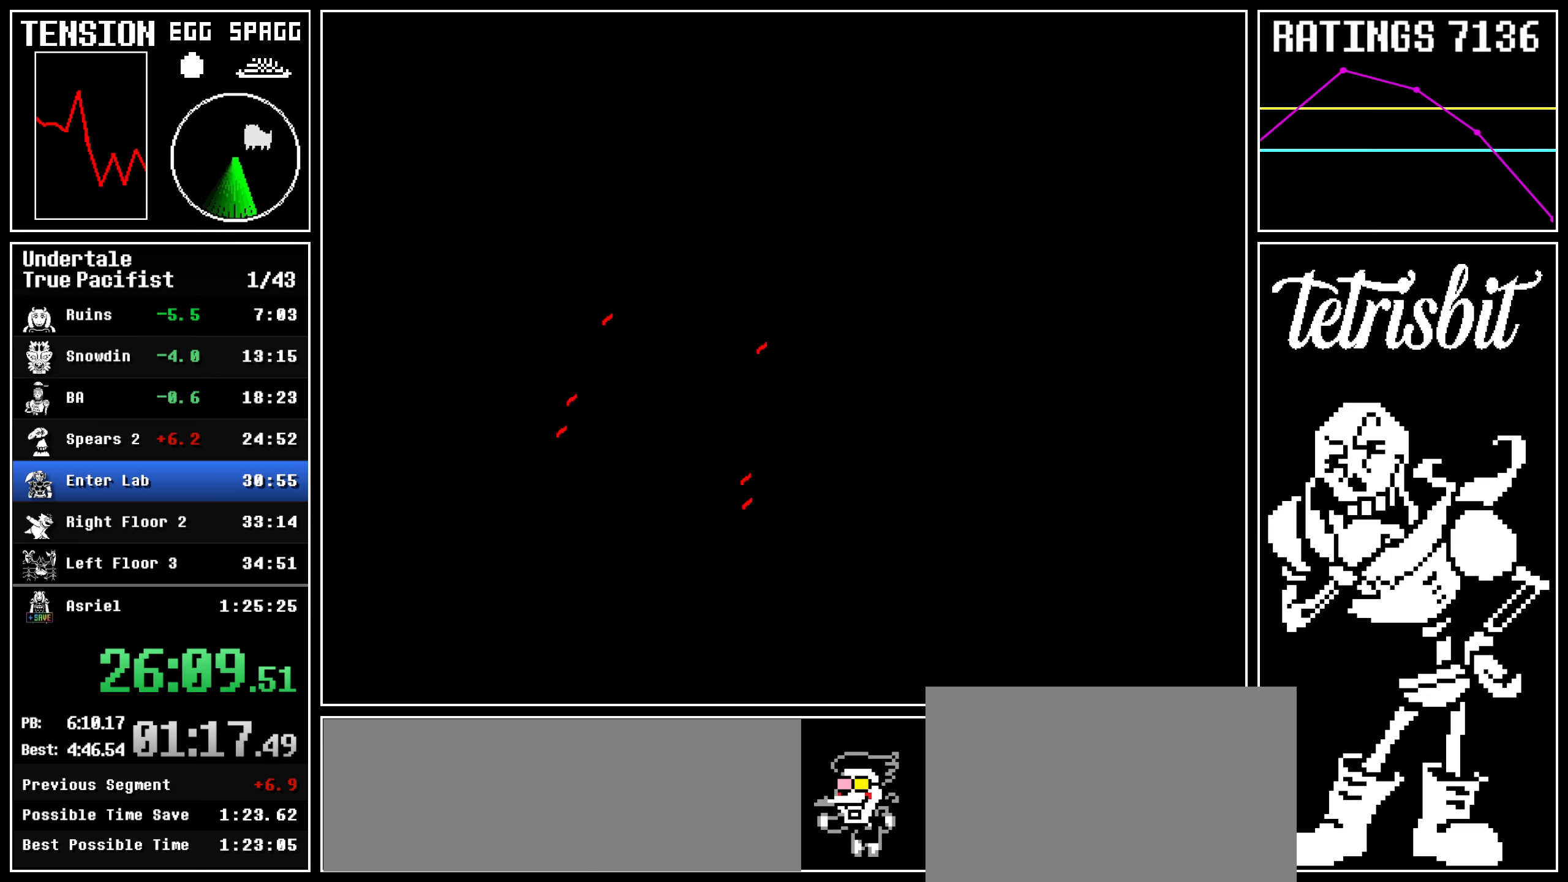
{"keys": ["return"], "events": [[67, "return", "down"], [84, "shift", "down"], [117, "shift", "up"], [150, "return", "up"], [150, "z", "down"], [217, "return", "down"], [217, "z", "up"], [234, "shift", "down"], [267, "shift", "up"], [284, "z", "down"], [300, "return", "up"], [367, "return", "down"], [367, "z", "up"], [400, "shift", "down"], [417, "shift", "up"], [434, "z", "down"], [450, "return", "up"], [500, "return", "down"], [500, "z", "up"]]}
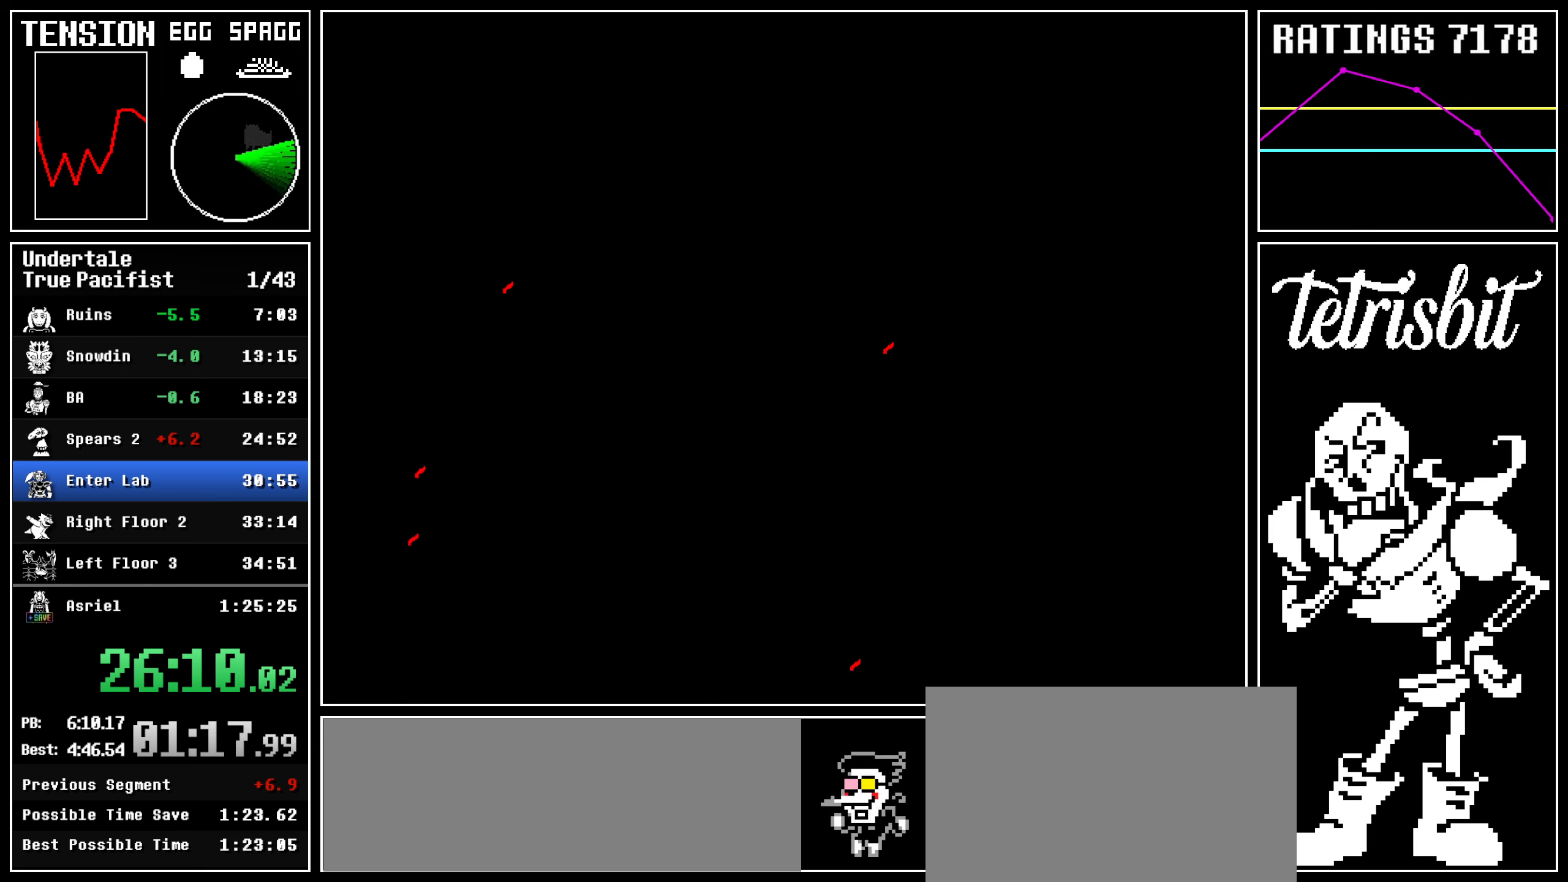
{"keys": ["return", "shift"], "events": [[34, "shift", "down"], [67, "shift", "up"], [84, "z", "down"], [117, "return", "up"], [150, "return", "down"], [167, "z", "up"], [200, "shift", "down"], [217, "shift", "up"], [234, "z", "down"], [250, "return", "up"], [300, "return", "down"], [317, "z", "up"], [334, "shift", "down"], [367, "shift", "up"], [384, "z", "down"], [400, "return", "up"], [450, "return", "down"], [467, "z", "up"], [484, "shift", "down"]]}